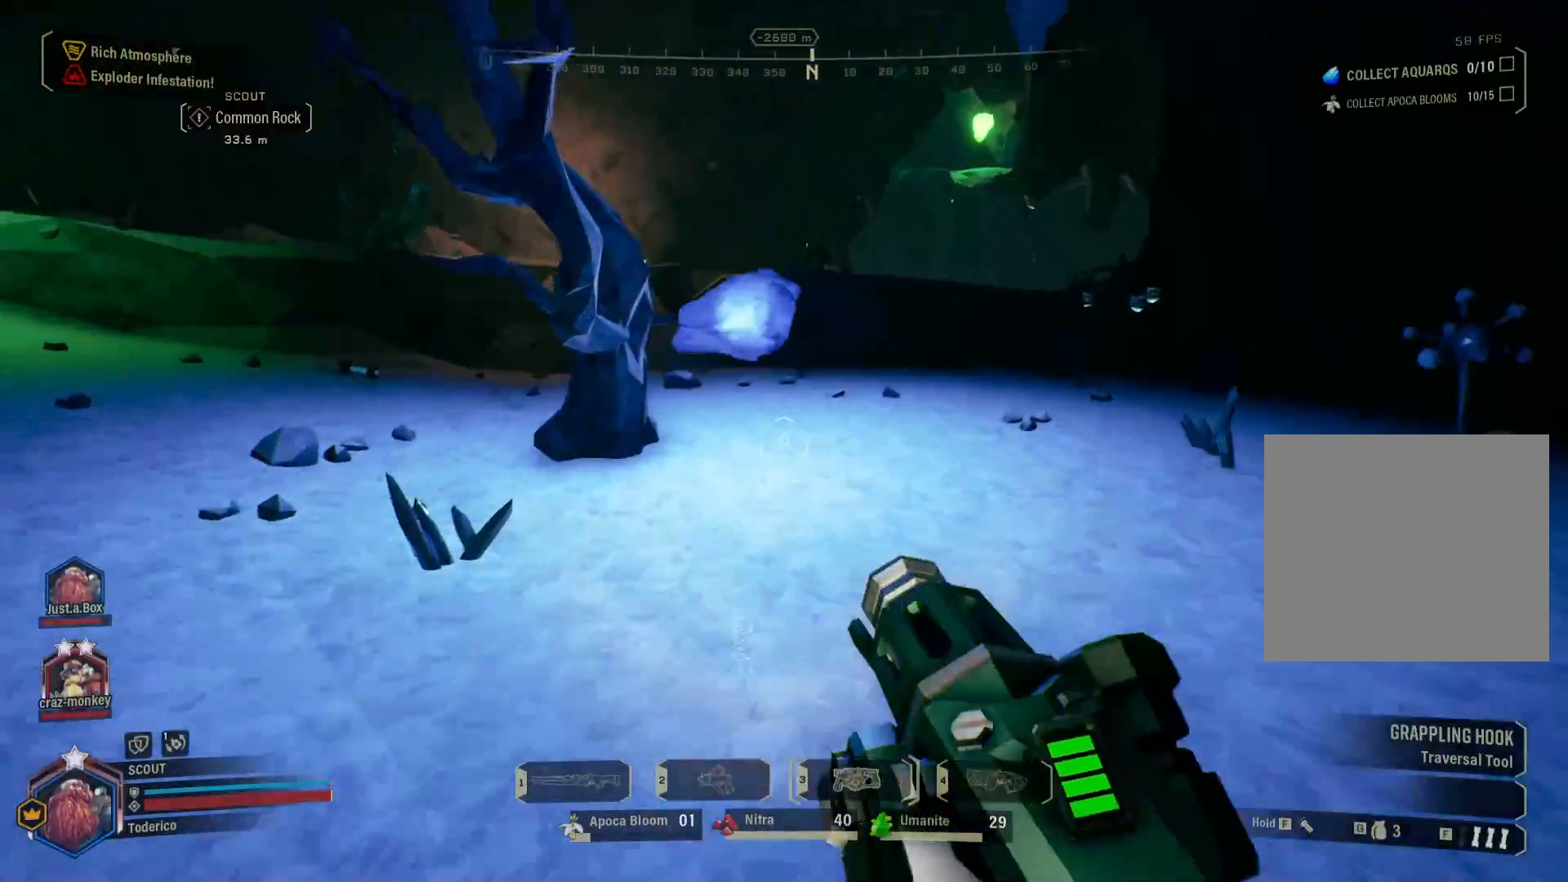
Gameplay with keyboard; each line is a JSON object with the keys held at the frame after it. "events" lists presses ("down") and releases ("up") of "1", "2", "3", "4", "5", "a", "alt", "b", "c", "ctrl", "d", "e", "f", "g", "q", "r", "s", "shift", "space", "t", "tab", "v", "w", "x" and "z" between this image and that frame as [ms after this image, input, new state], when the widget could be followed in between. No other keys are recorded. Mouse input is not recorded.
{"keys": ["shift", "w"], "events": []}
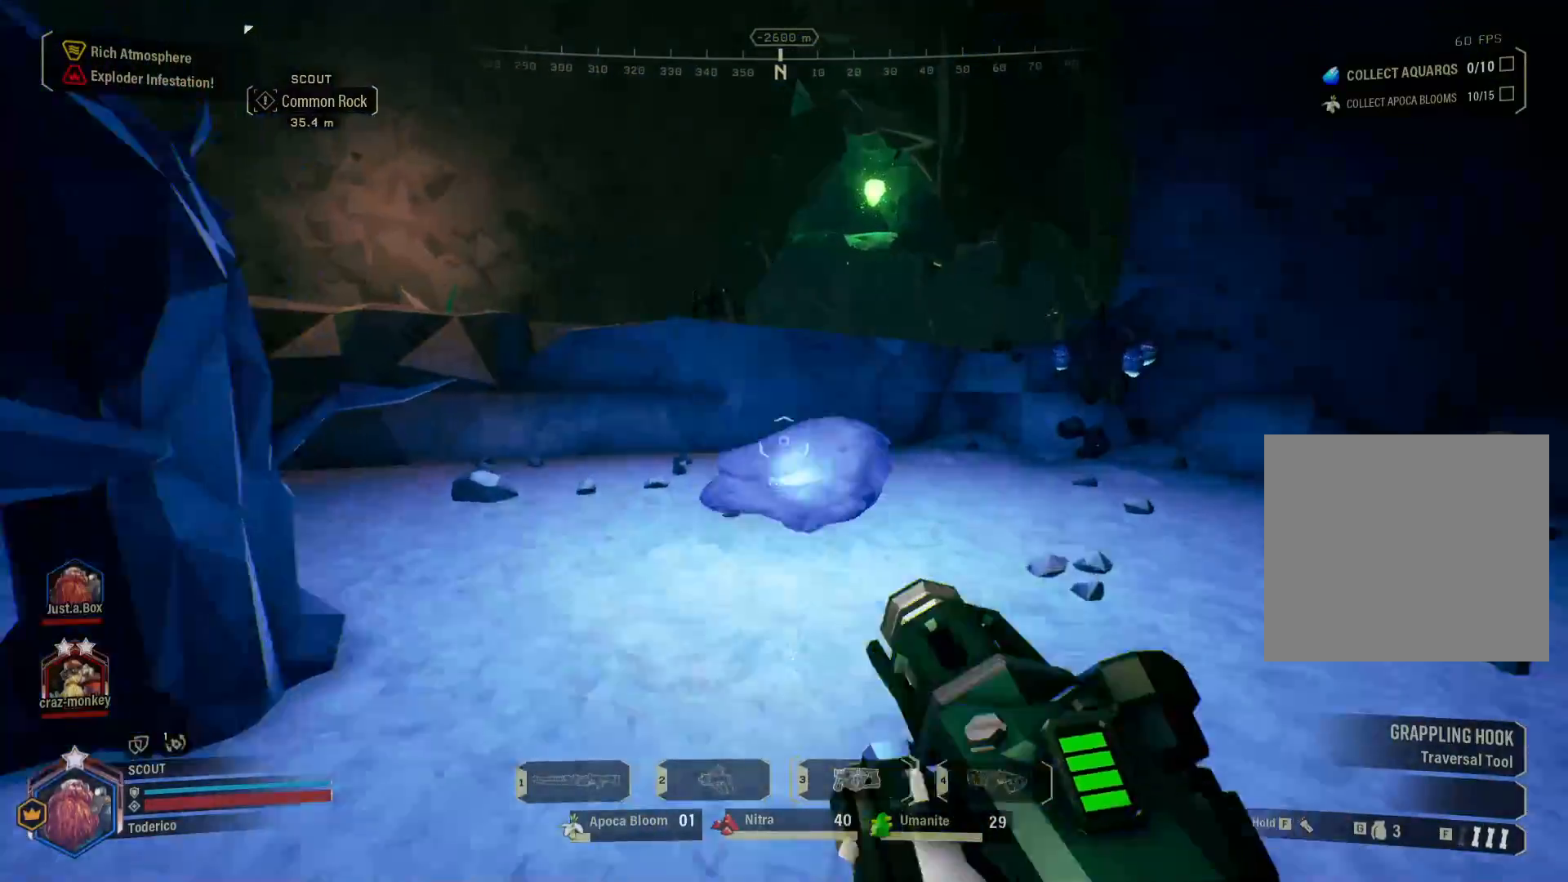
{"keys": ["shift", "w"], "events": []}
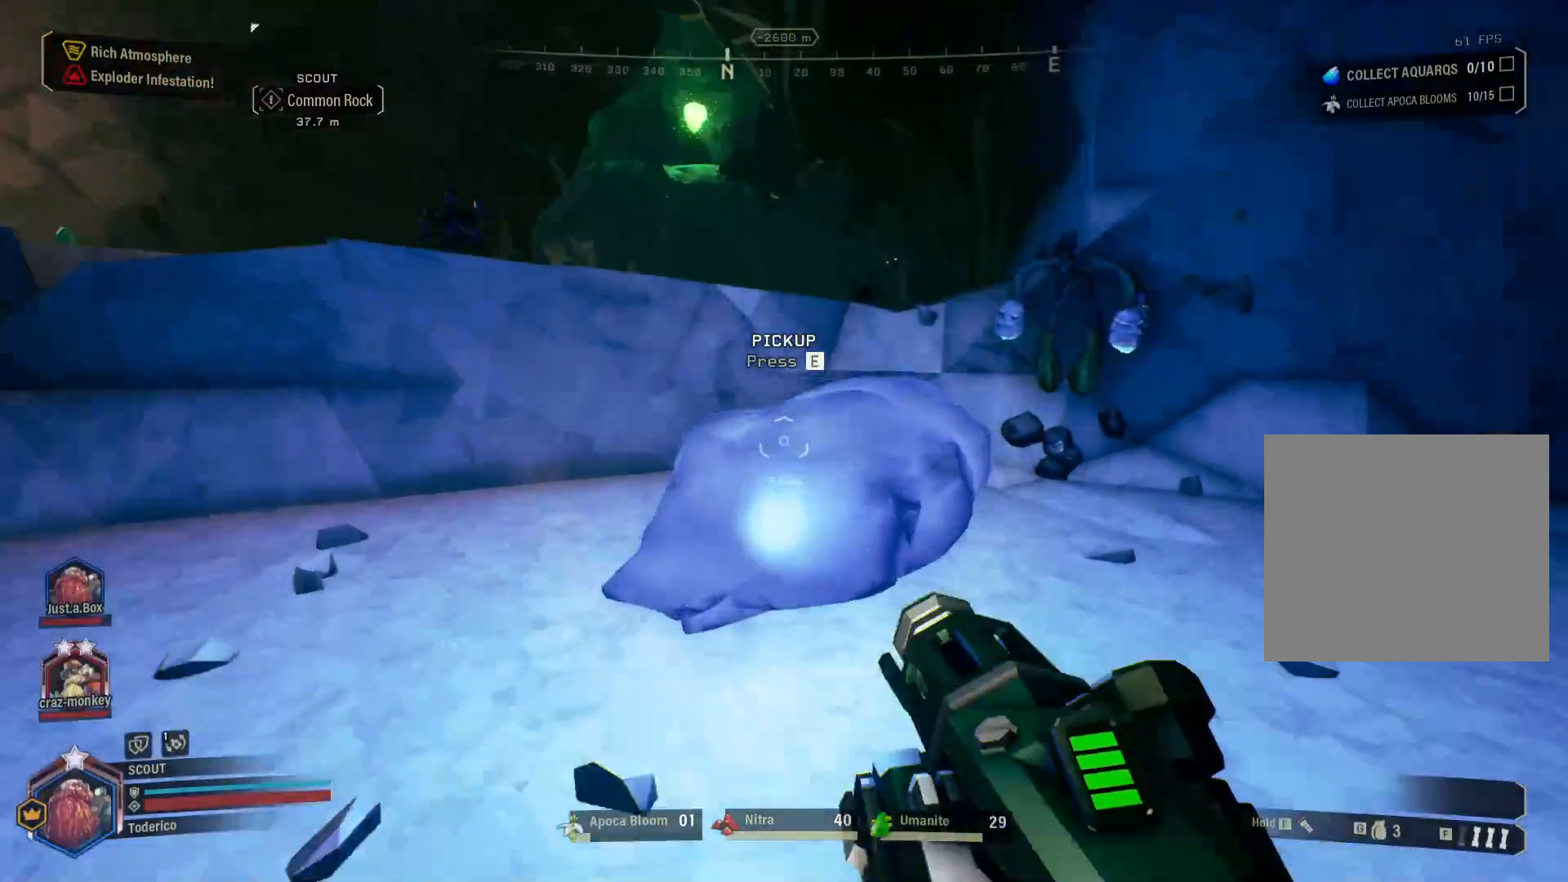
{"keys": ["w"], "events": [[216, "e", "down"], [333, "e", "up"], [366, "shift", "up"]]}
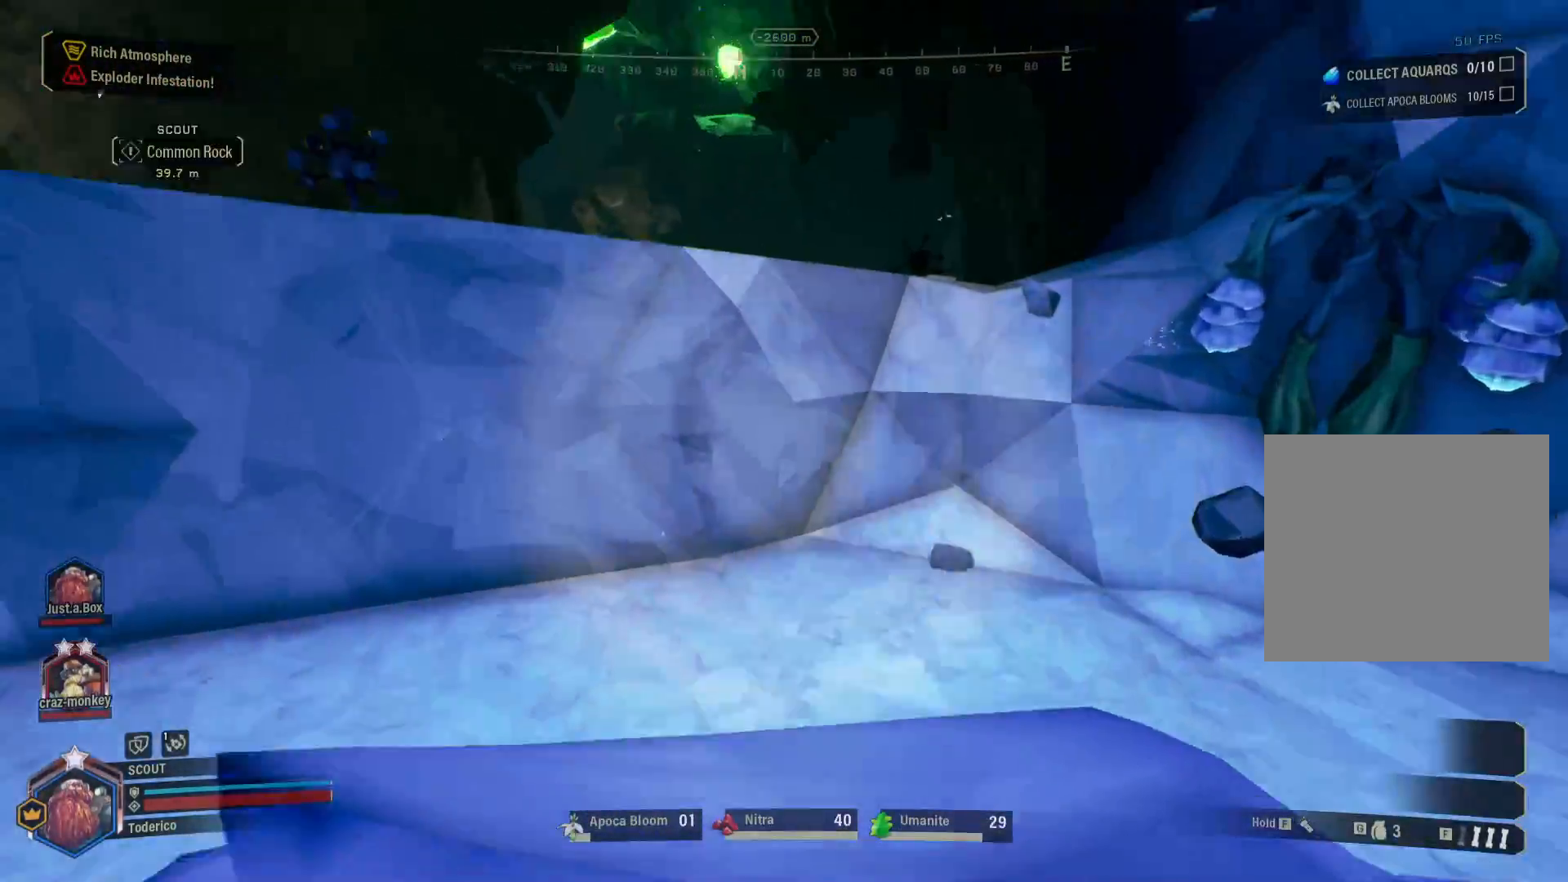
{"keys": ["w"], "events": []}
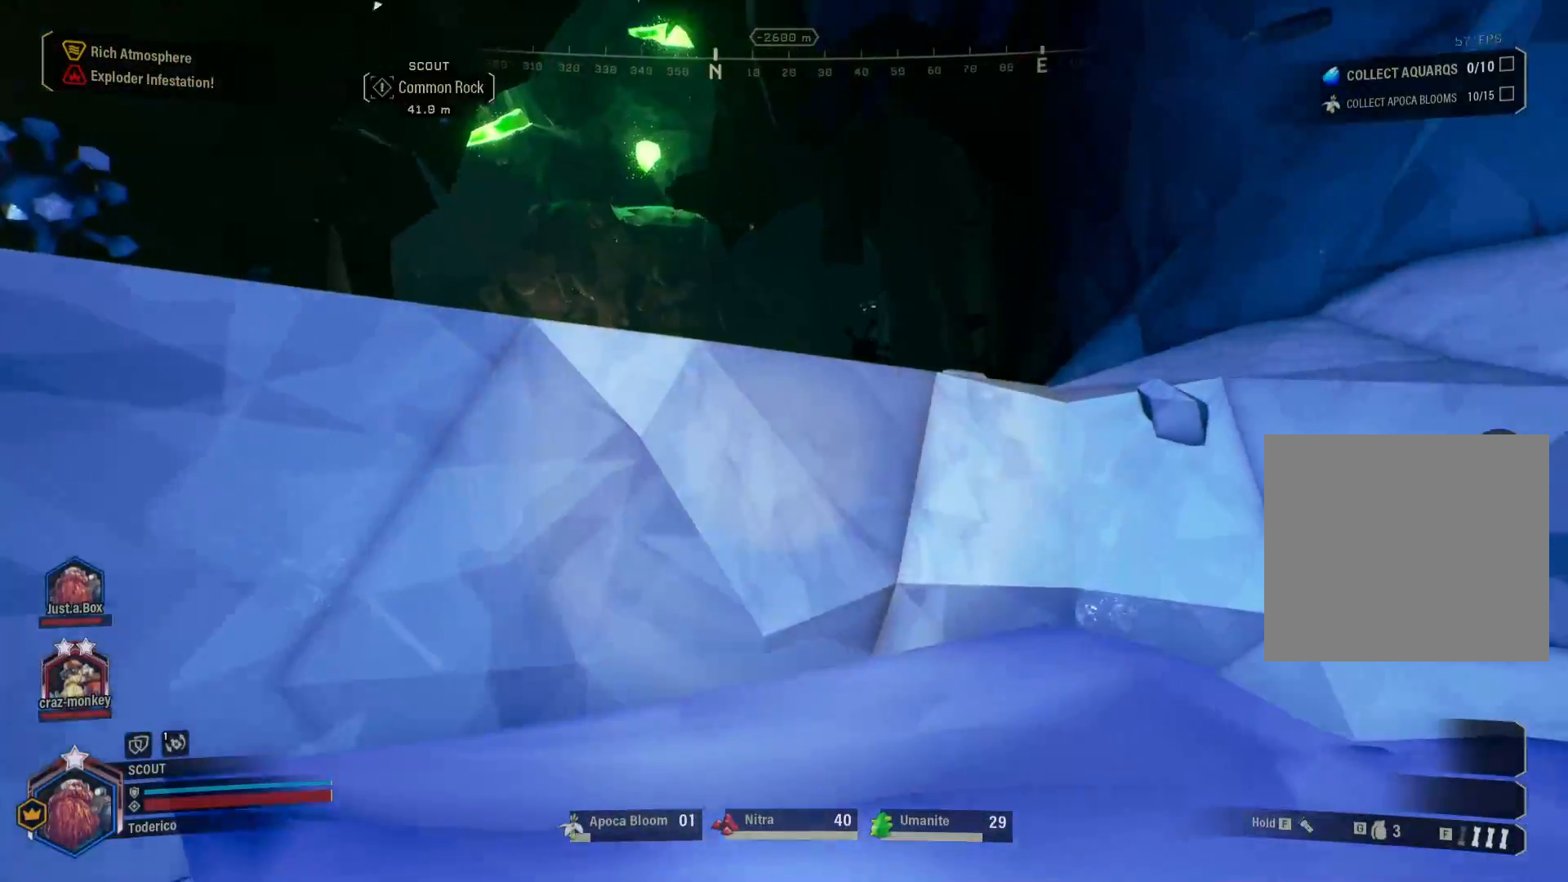
{"keys": ["w"], "events": [[50, "space", "down"], [400, "space", "up"]]}
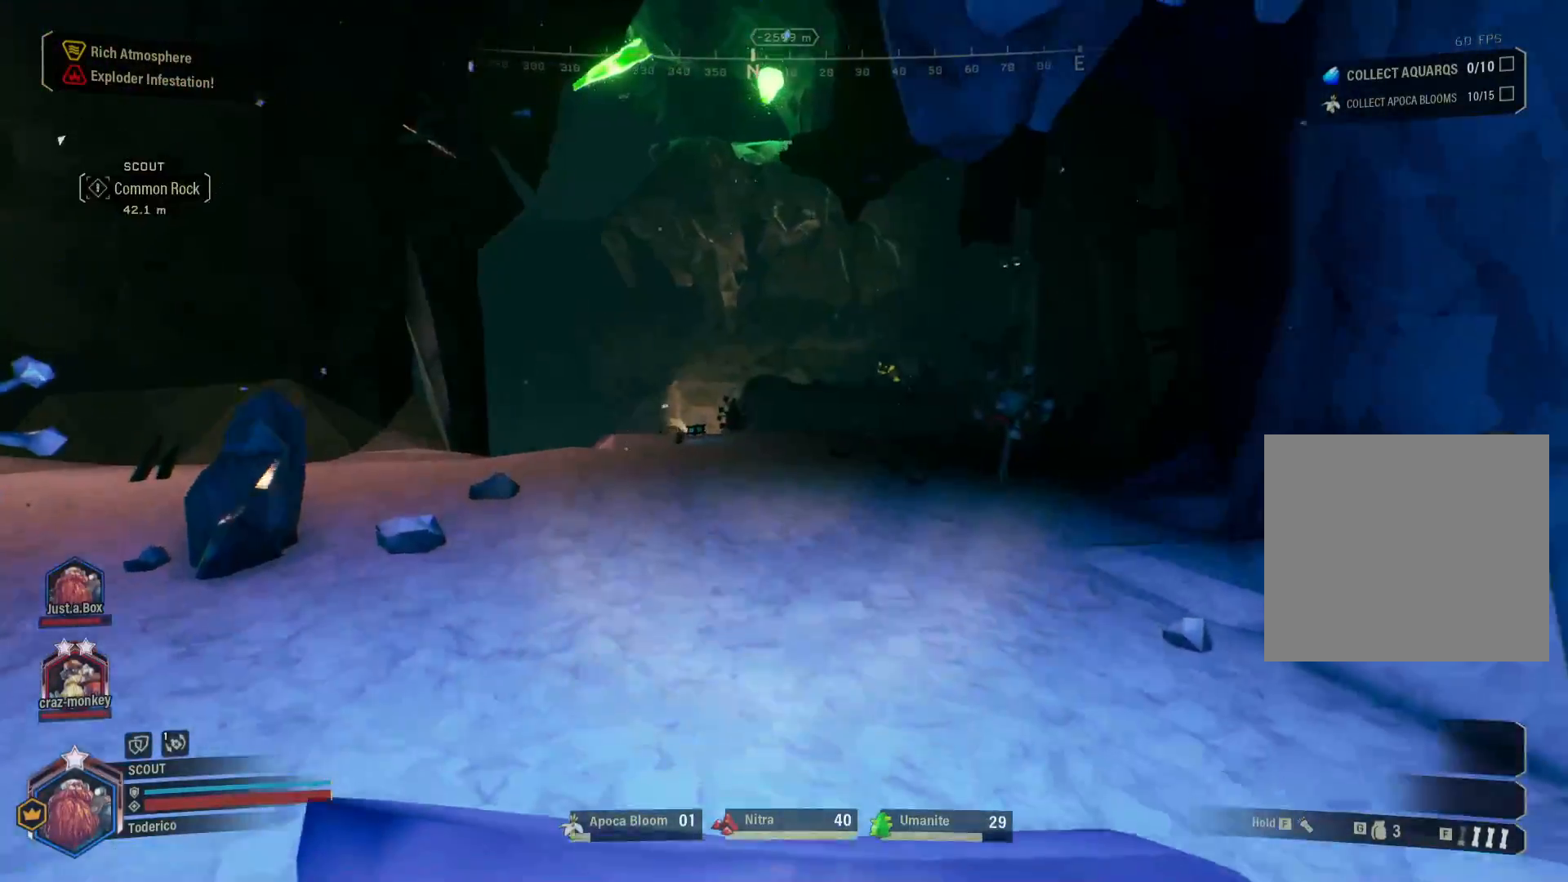
{"keys": ["shift", "w"], "events": [[133, "f", "down"], [233, "f", "up"], [433, "shift", "down"]]}
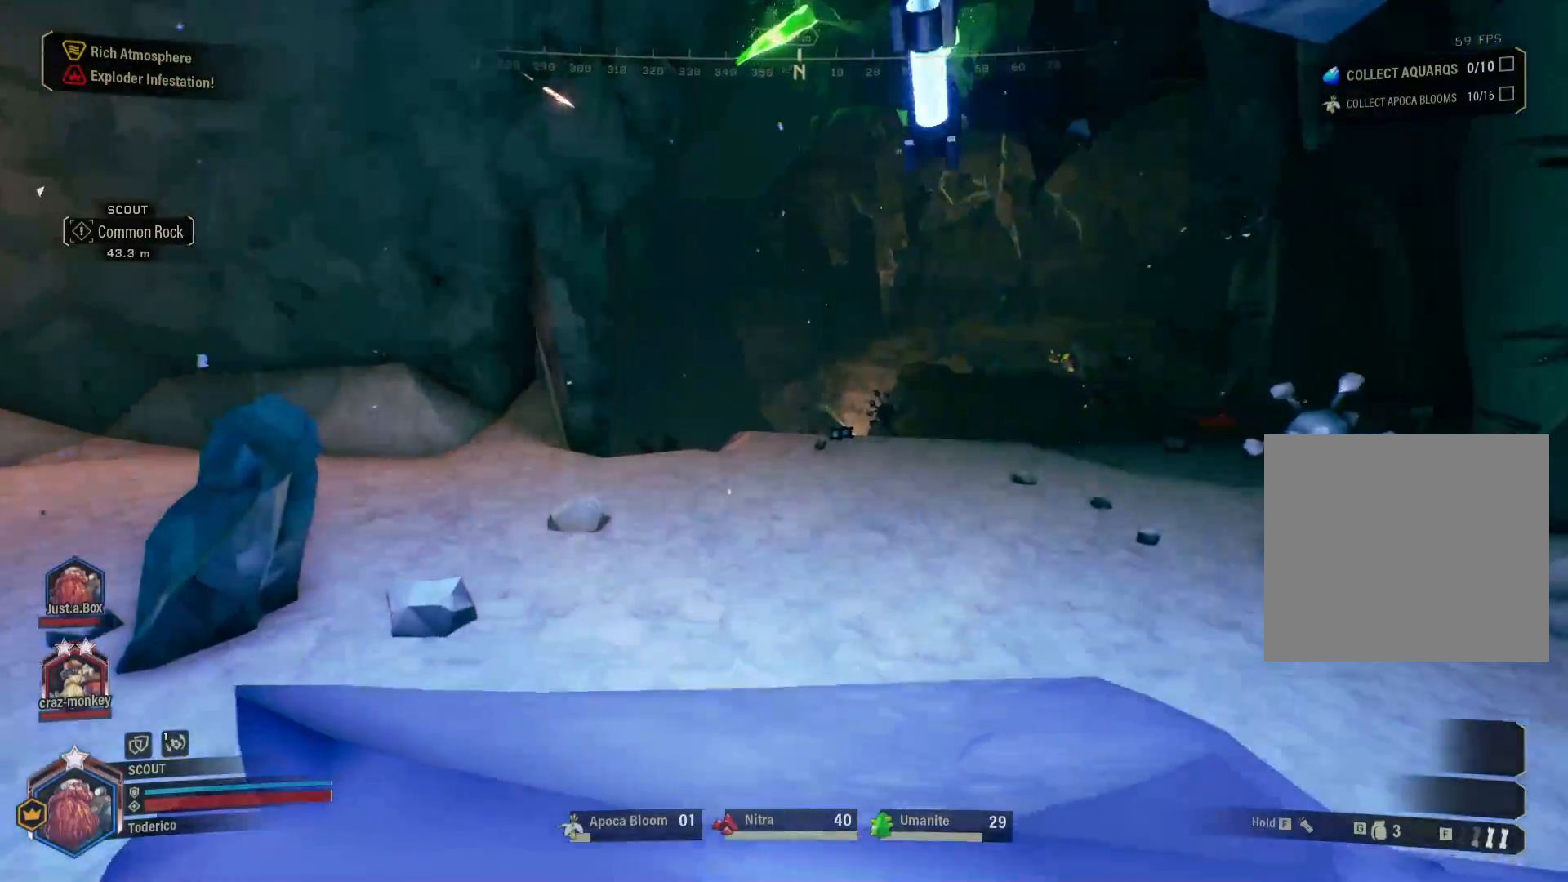
{"keys": ["shift", "w"], "events": []}
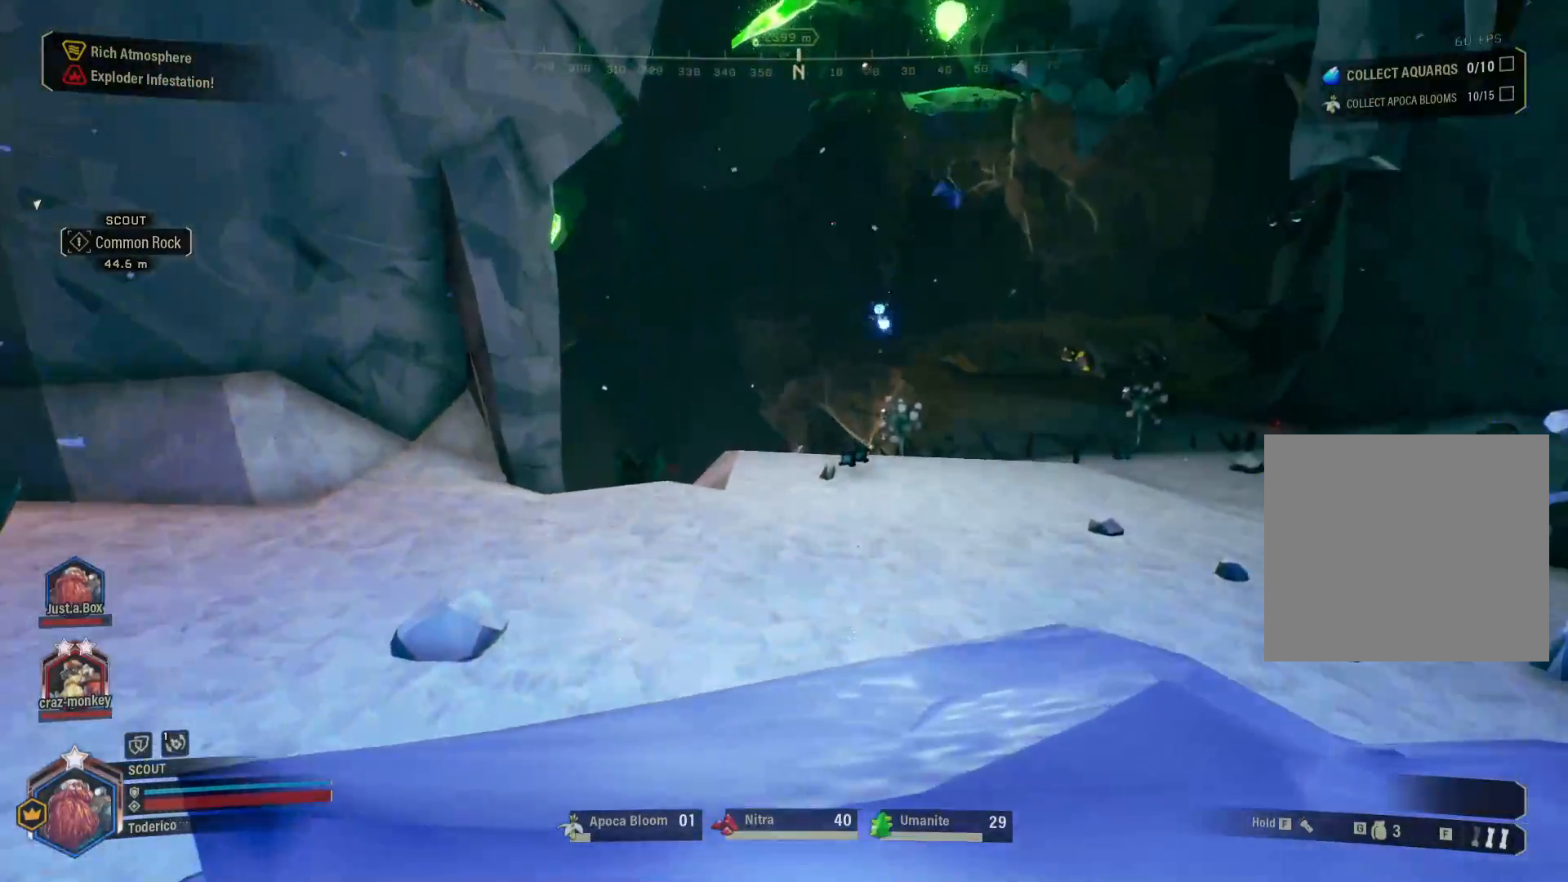
{"keys": ["w"], "events": [[50, "space", "down"], [233, "space", "up"], [433, "shift", "up"]]}
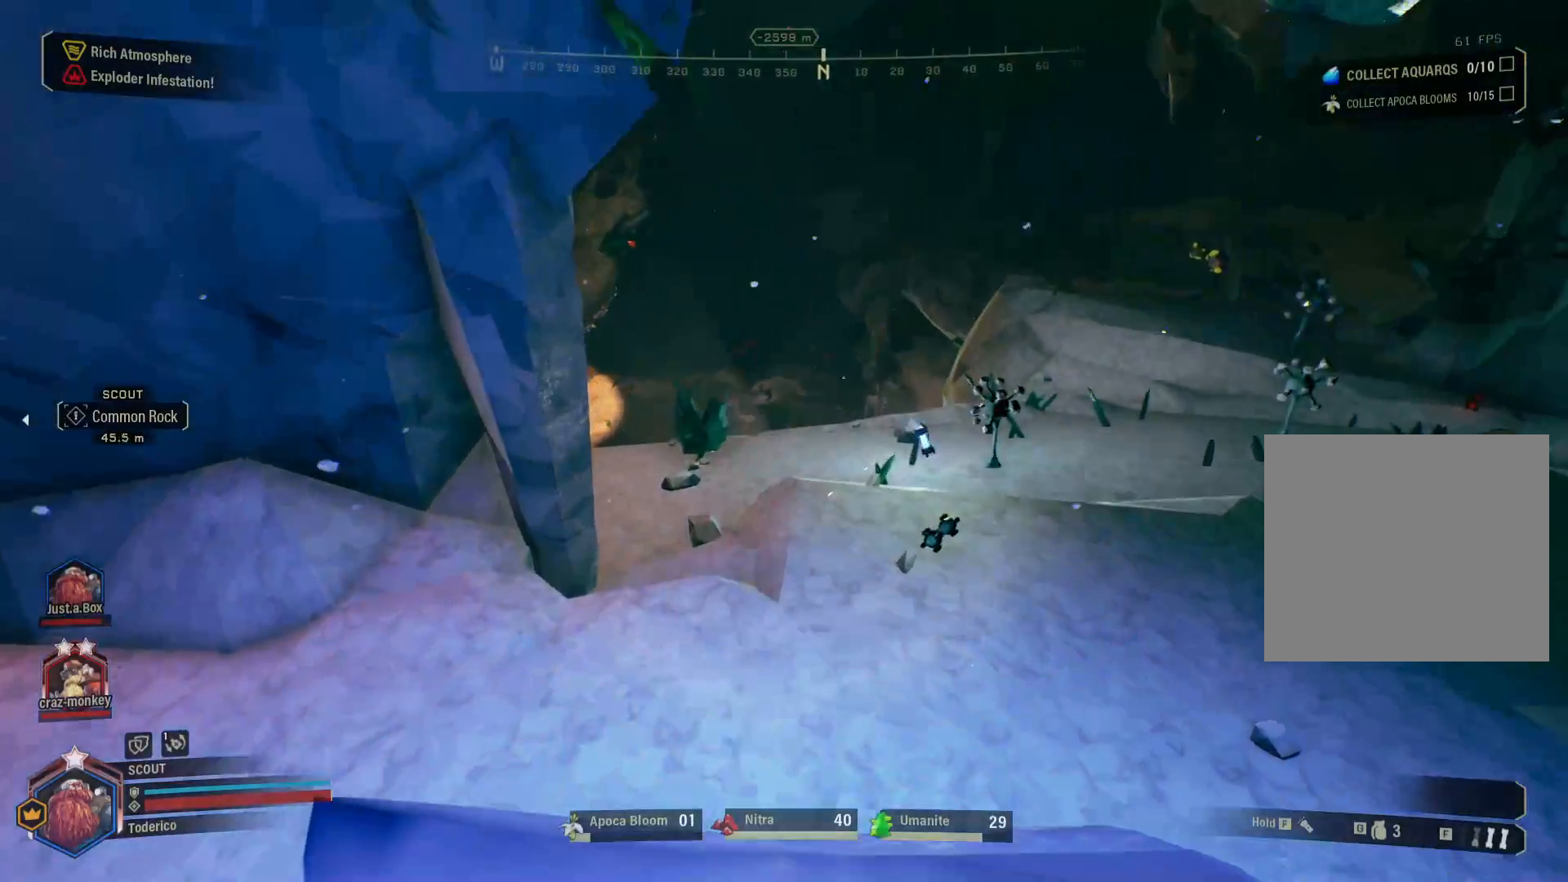
{"keys": ["w"], "events": []}
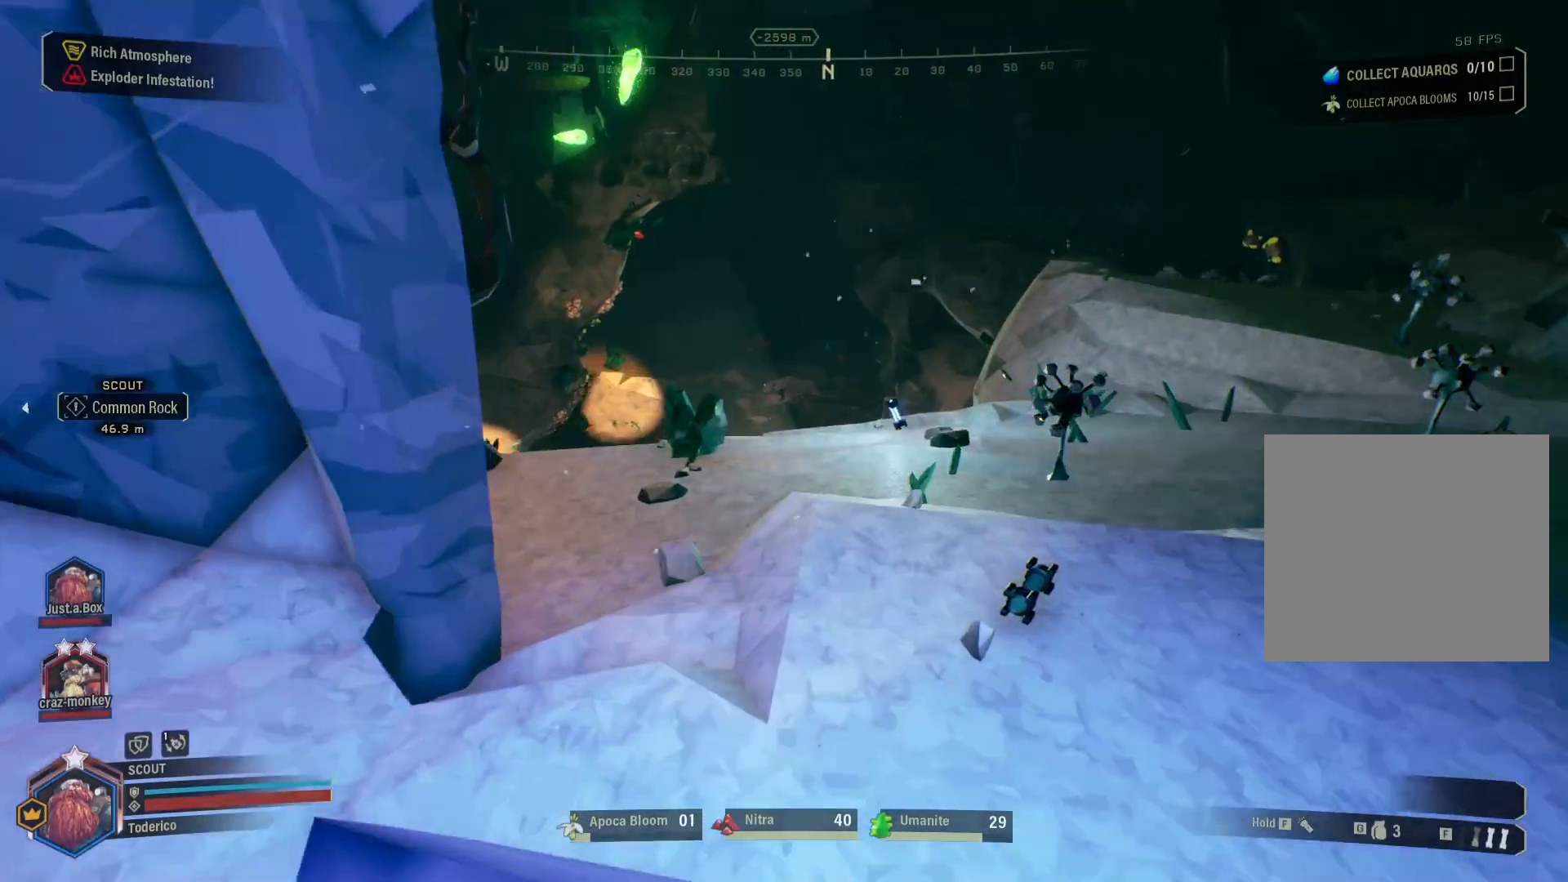
{"keys": ["w"], "events": []}
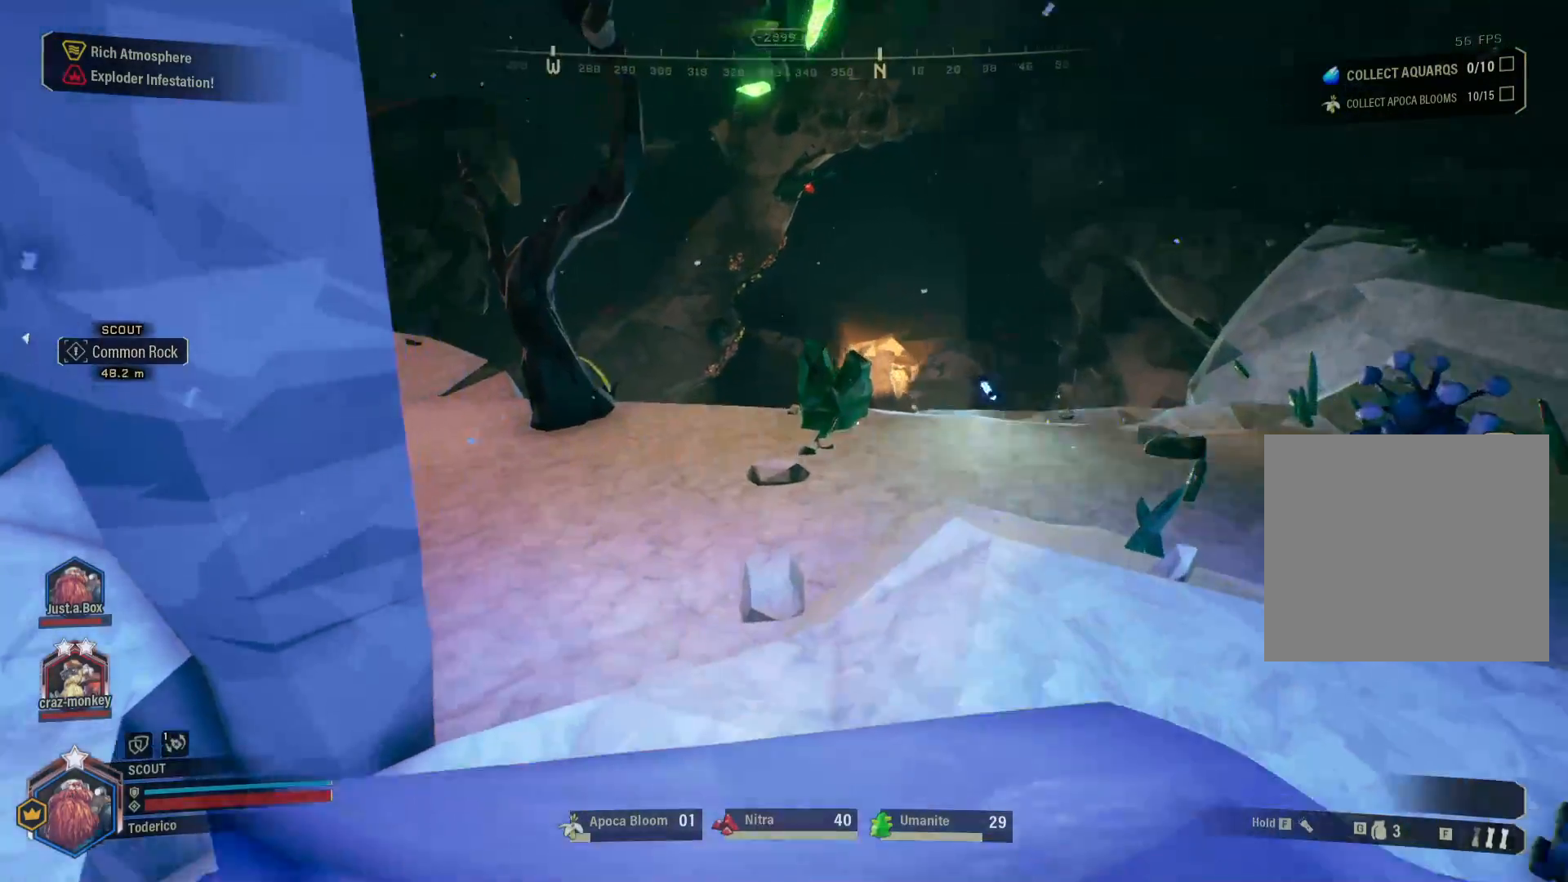
{"keys": ["w"], "events": [[283, "space", "down"], [400, "space", "up"]]}
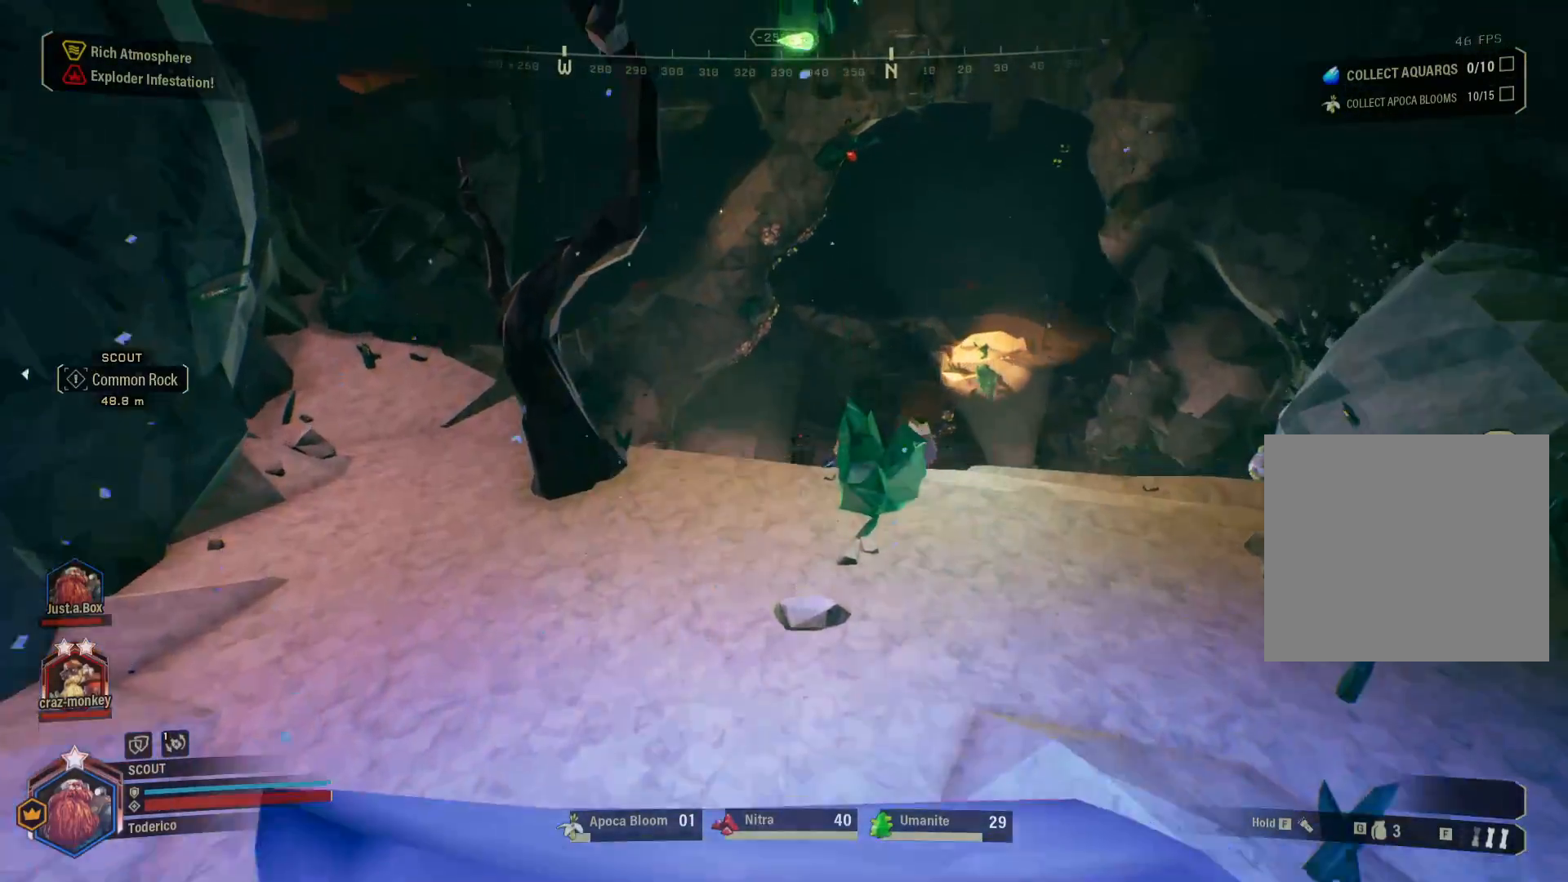
{"keys": ["w"], "events": [[66, "f", "down"], [150, "f", "up"]]}
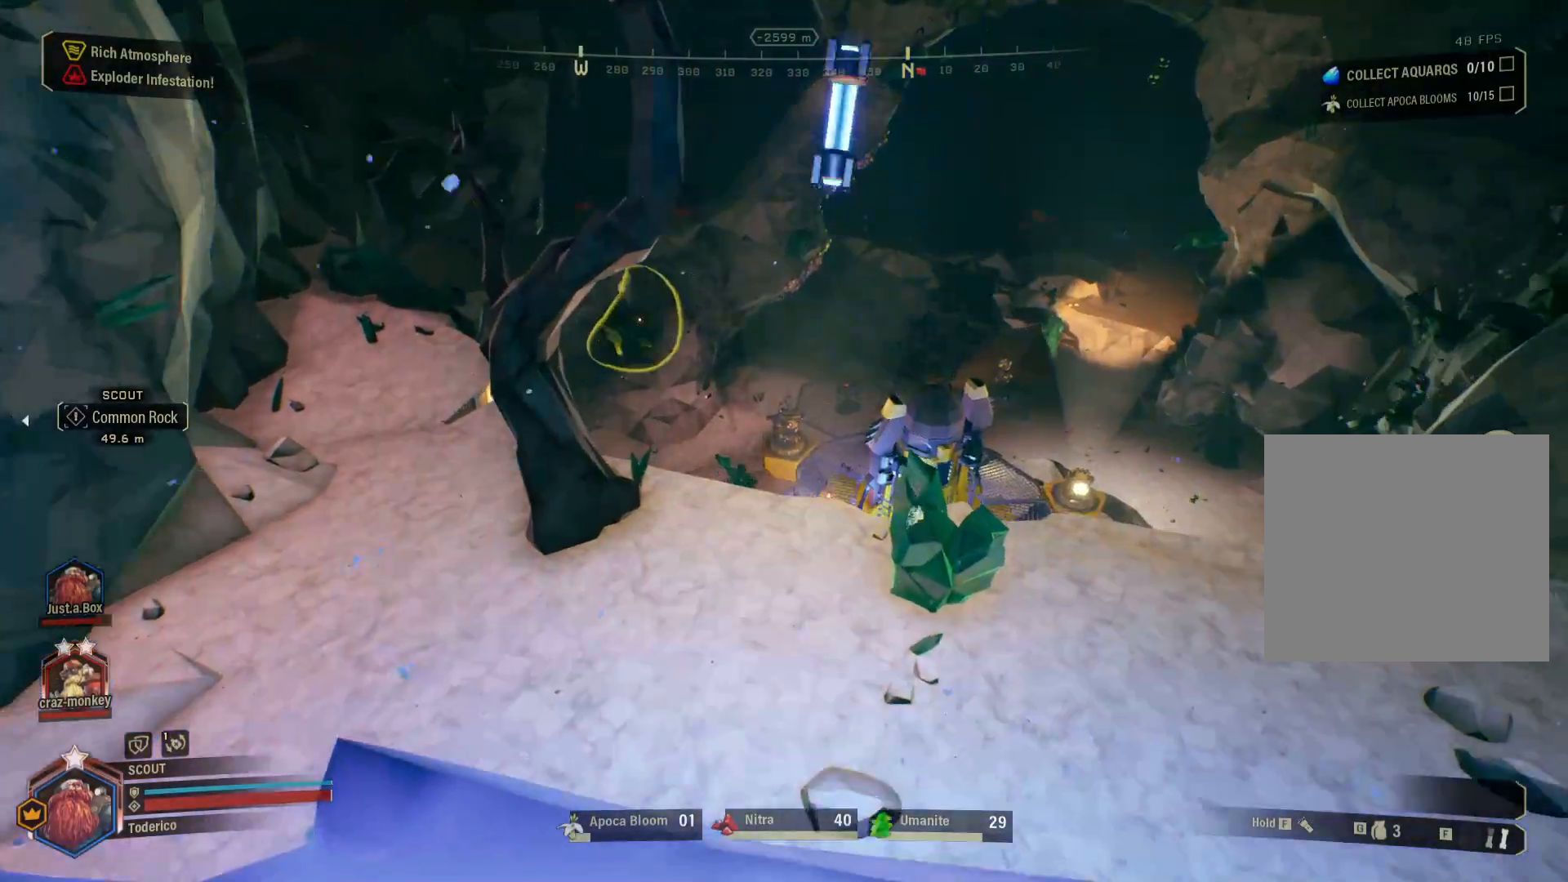
{"keys": ["w"], "events": []}
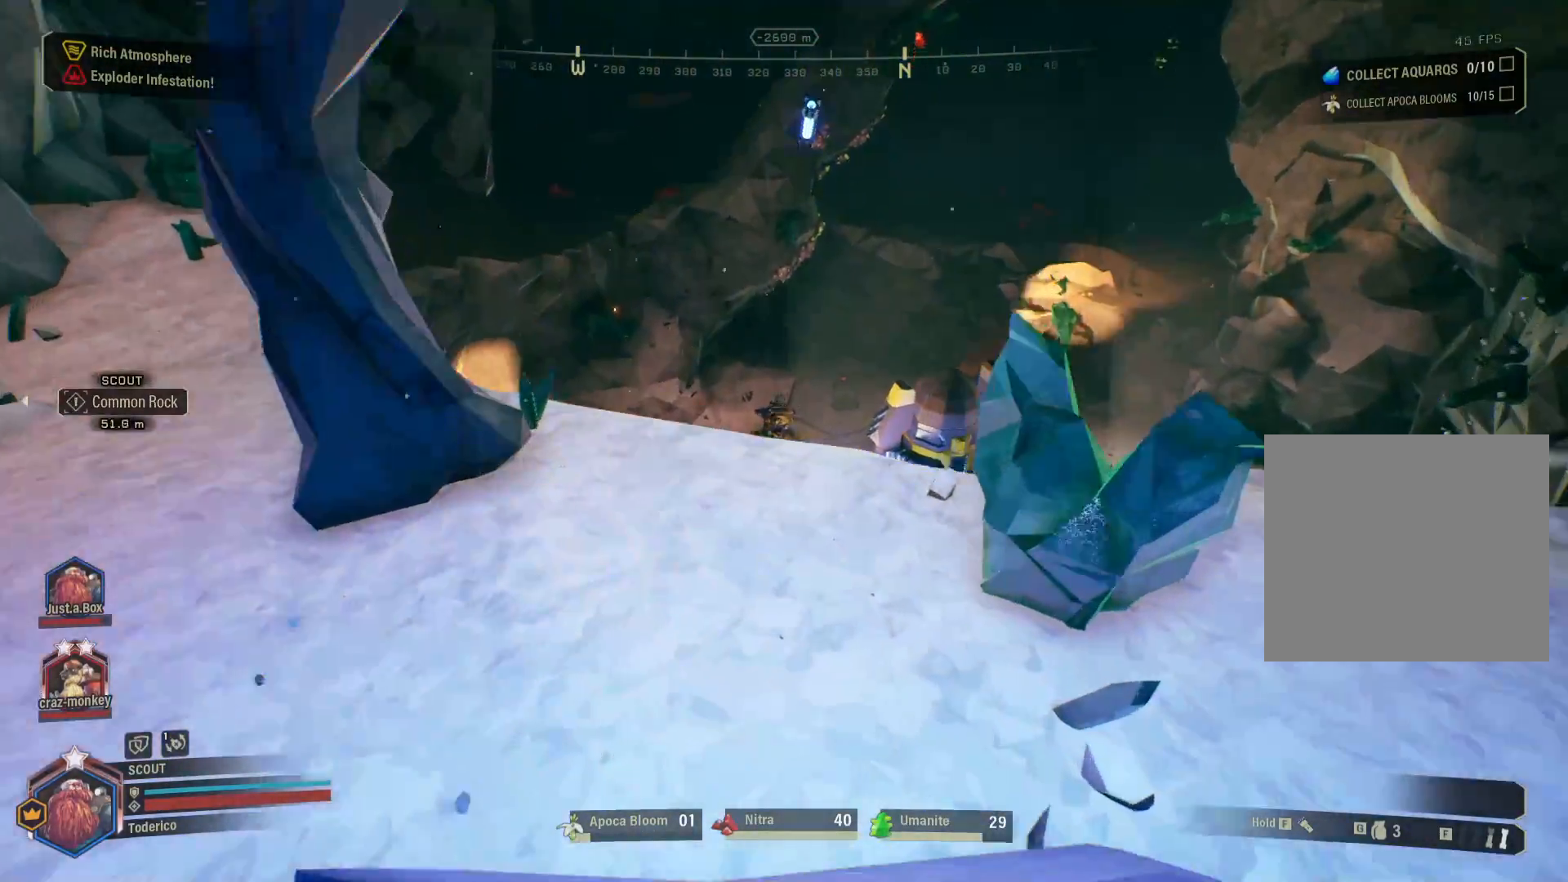
{"keys": ["w"], "events": [[200, "a", "down"], [450, "a", "up"]]}
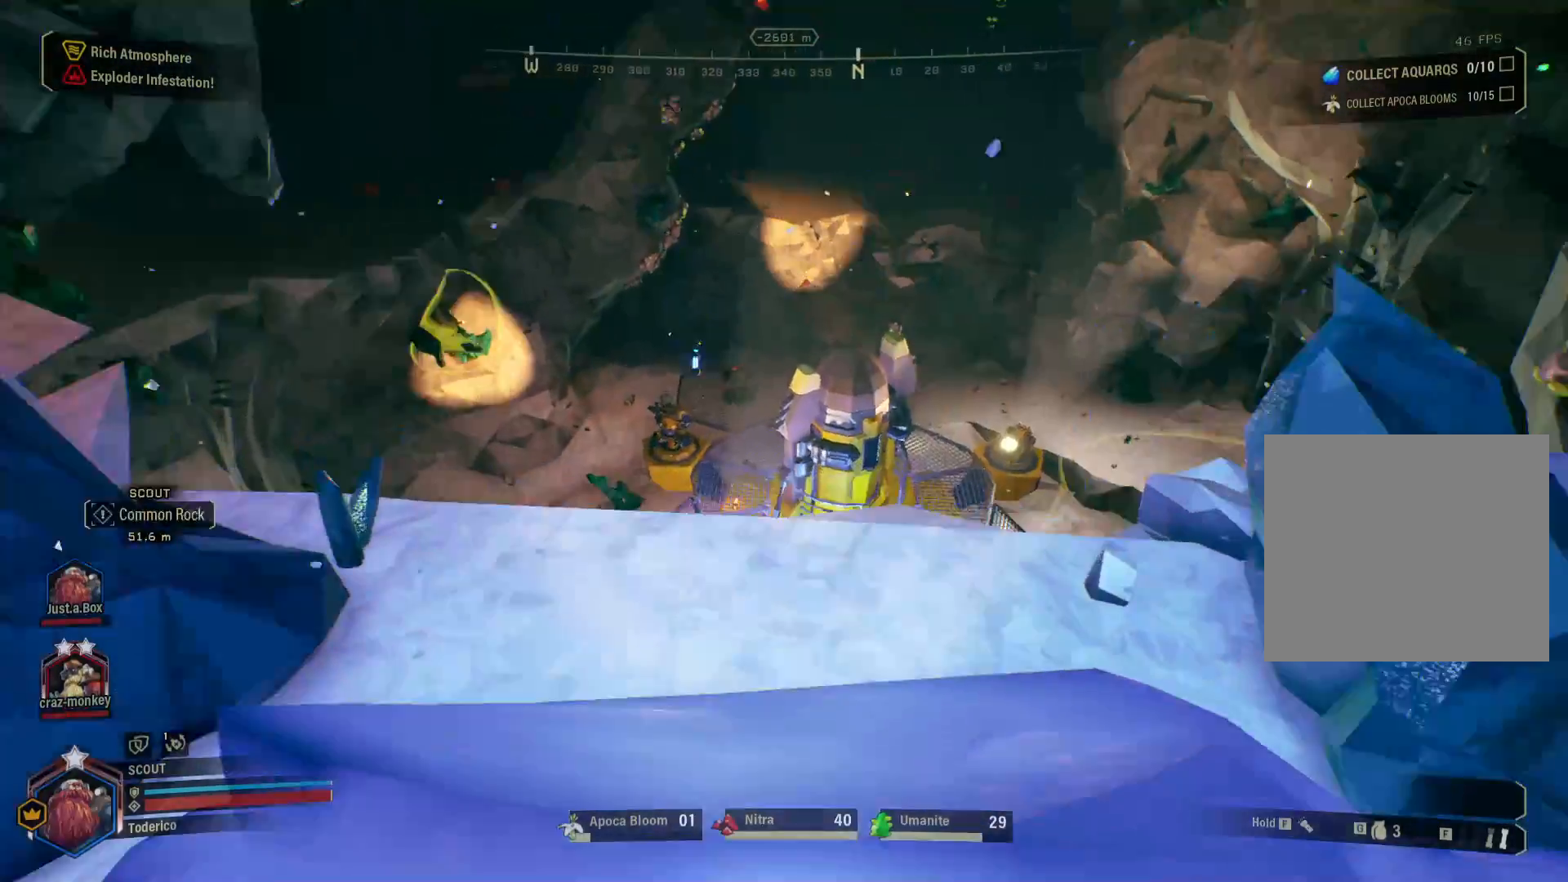
{"keys": ["a", "w"], "events": [[366, "a", "down"]]}
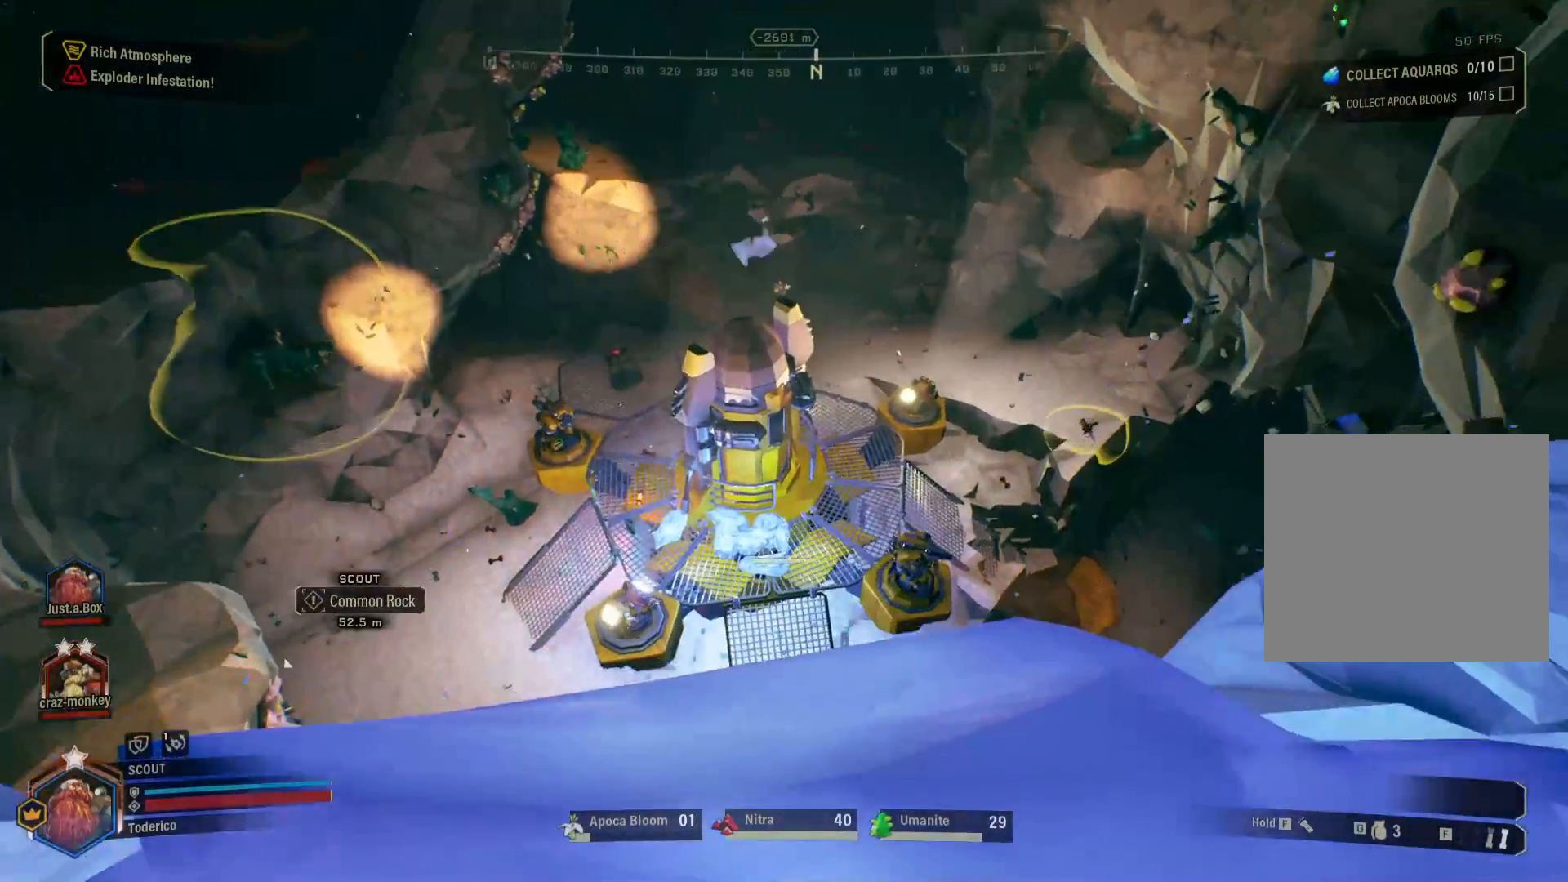
{"keys": [], "events": [[100, "w", "up"], [233, "a", "up"], [350, "a", "down"], [483, "a", "up"]]}
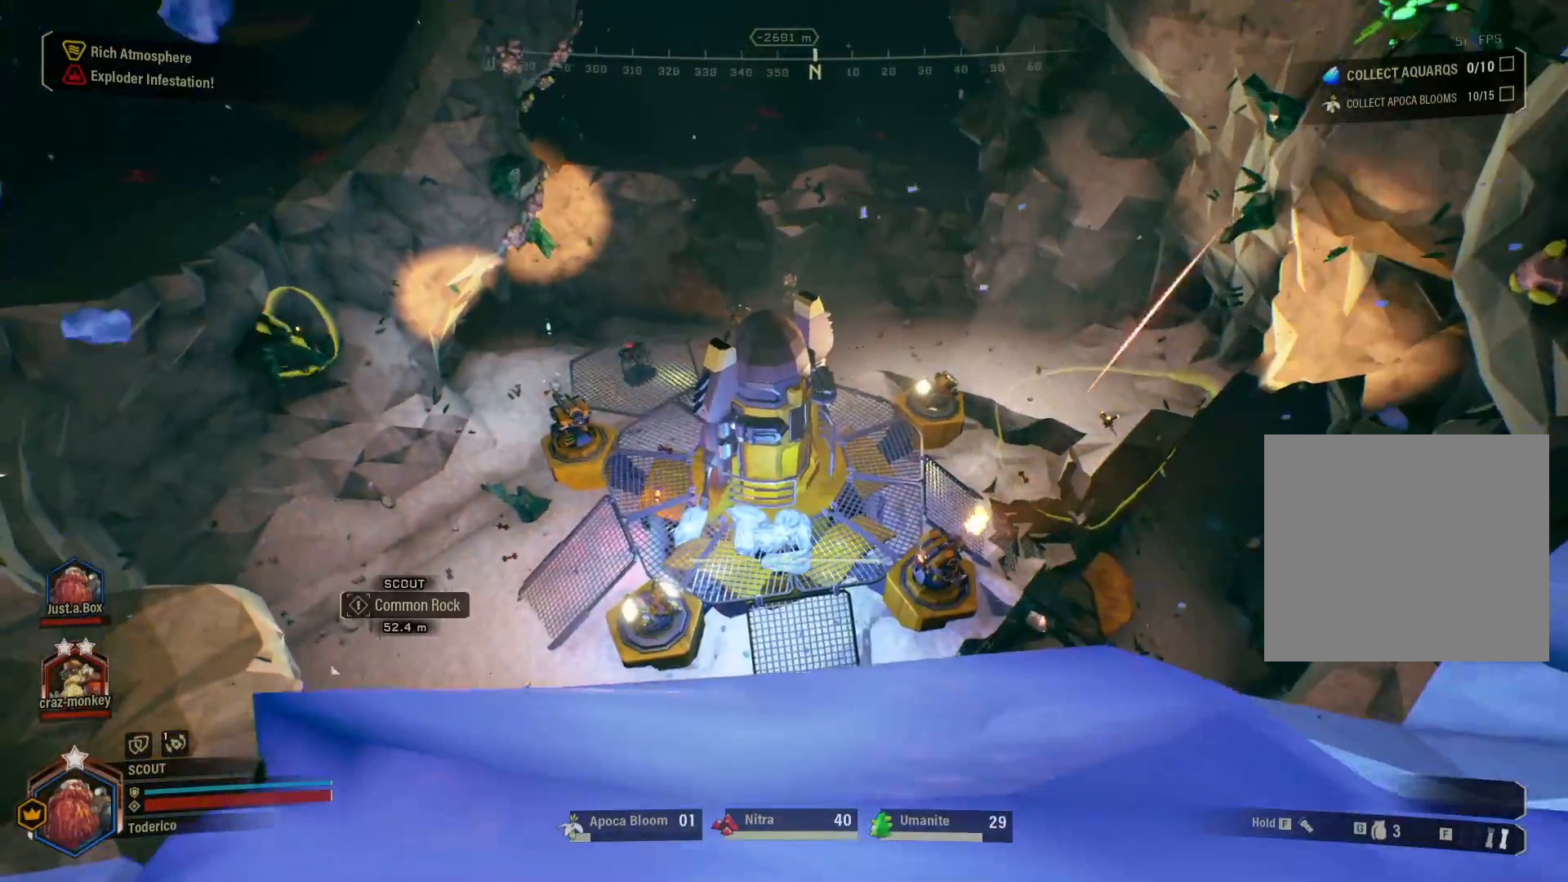
{"keys": [], "events": [[283, "s", "down"], [416, "s", "up"]]}
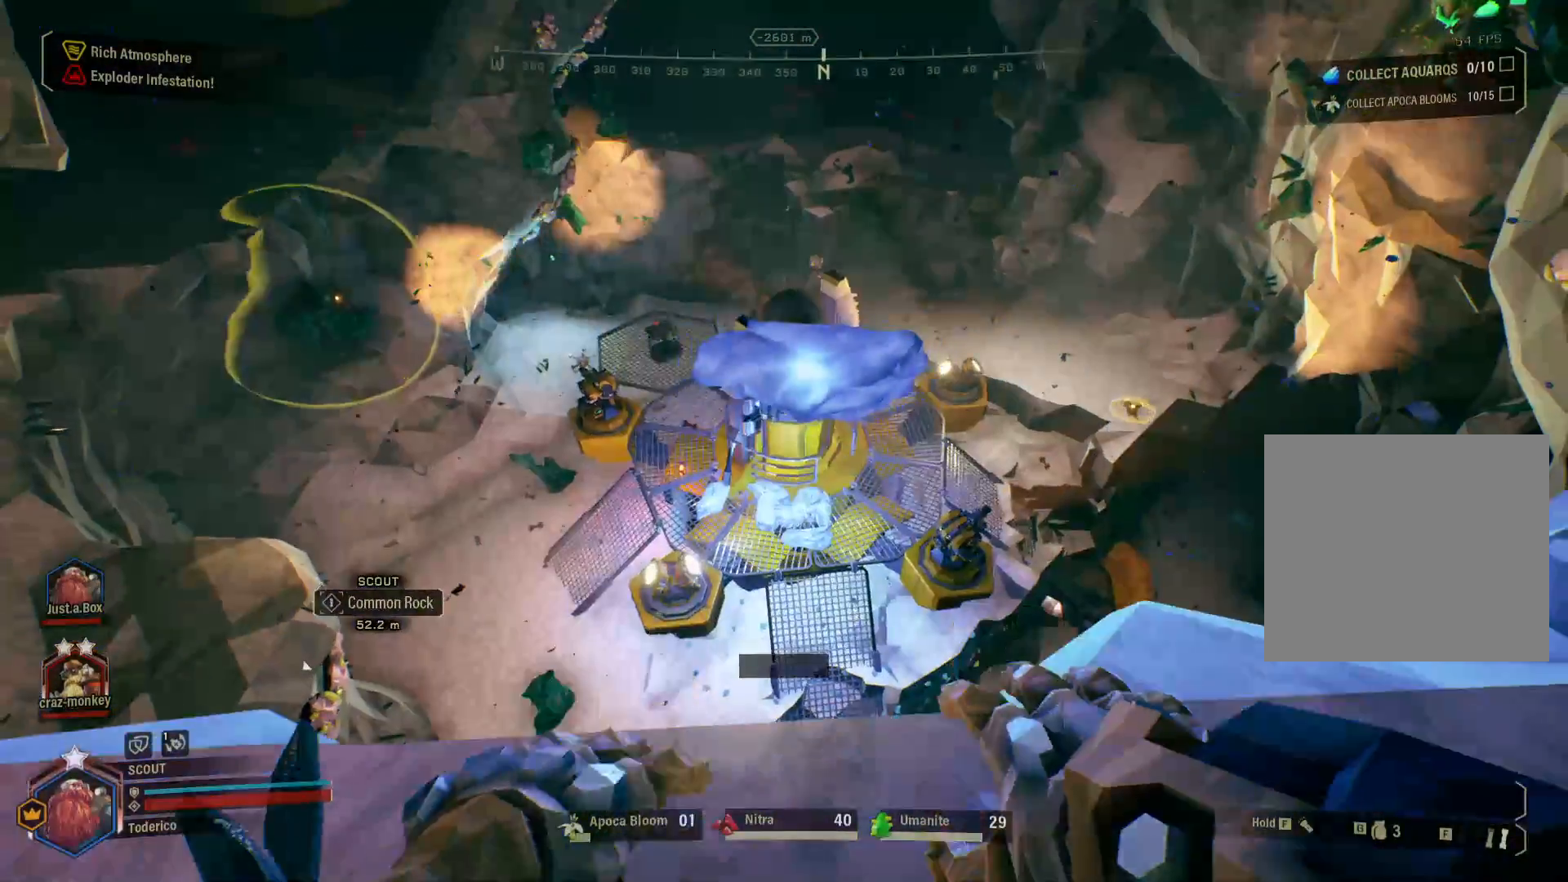
{"keys": [], "events": [[100, "3", "down"], [166, "3", "up"], [300, "w", "down"], [450, "w", "up"]]}
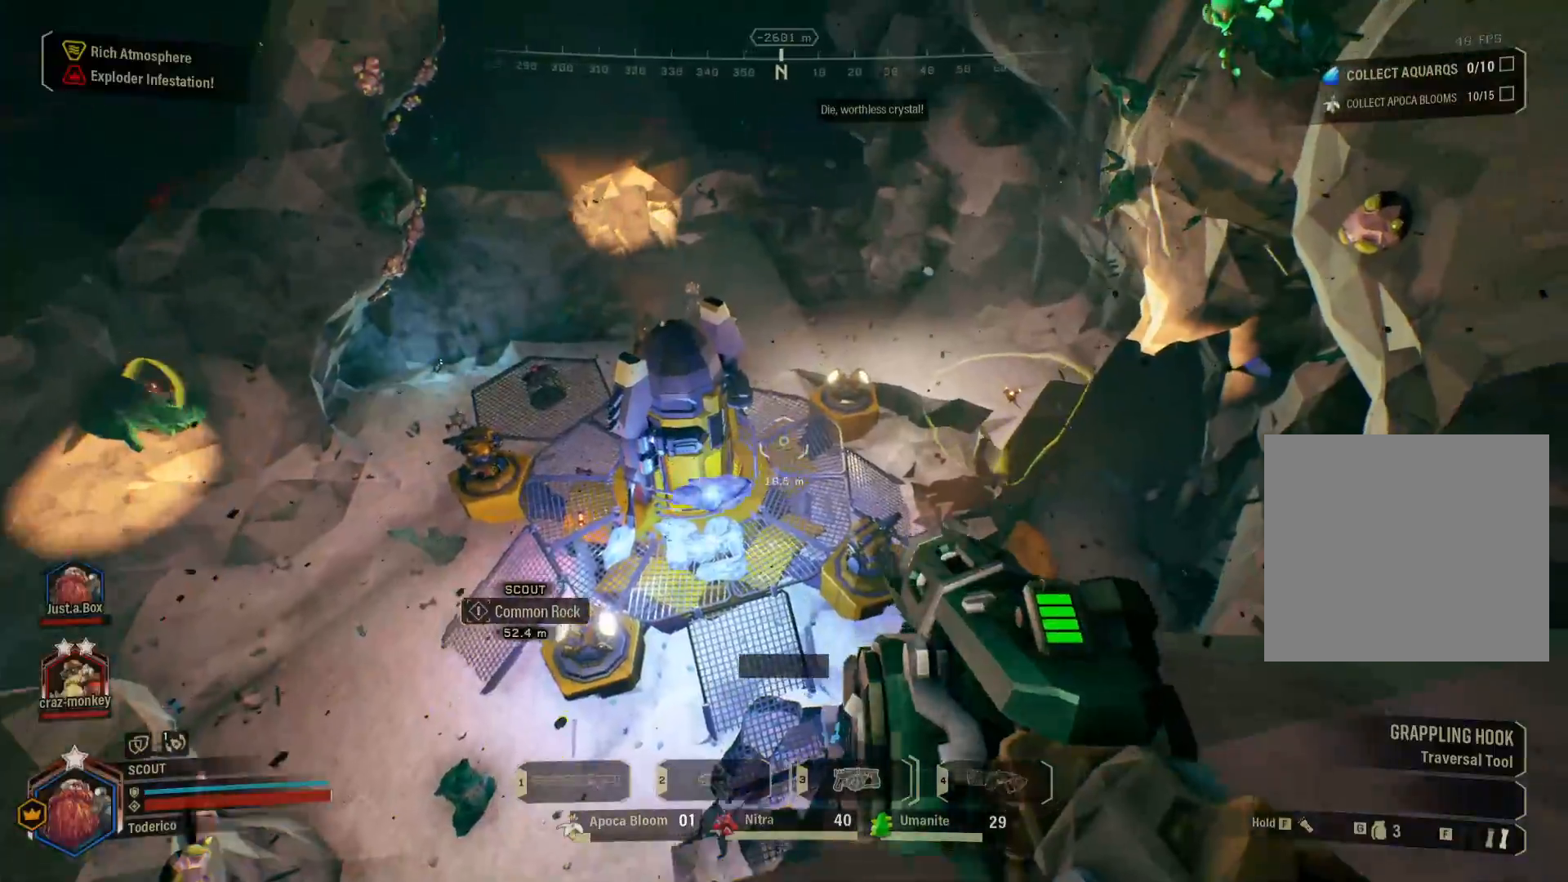
{"keys": [], "events": []}
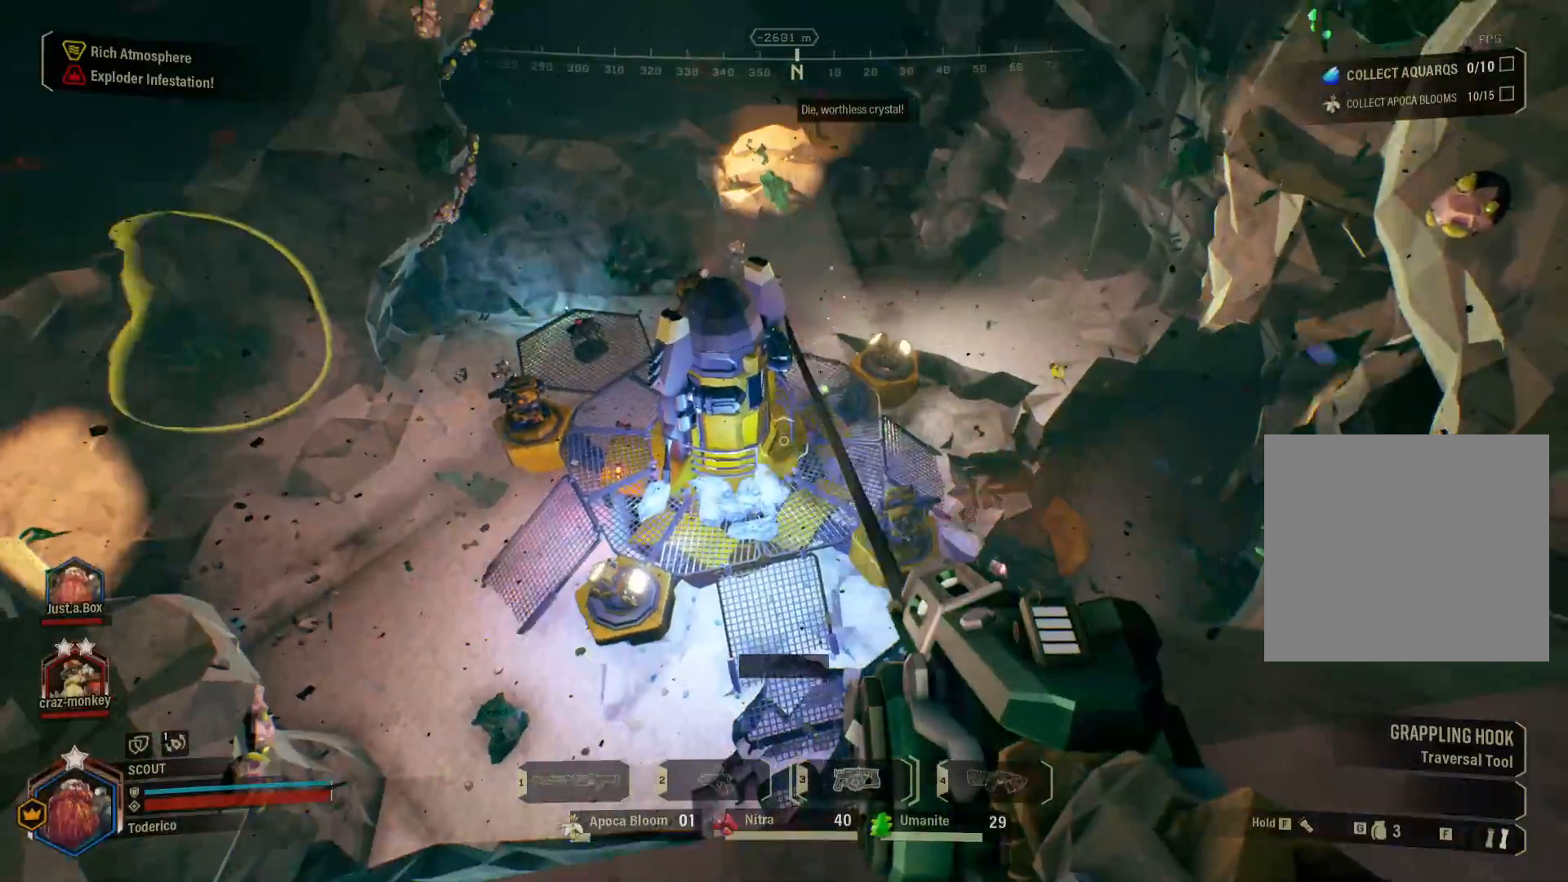
{"keys": [], "events": []}
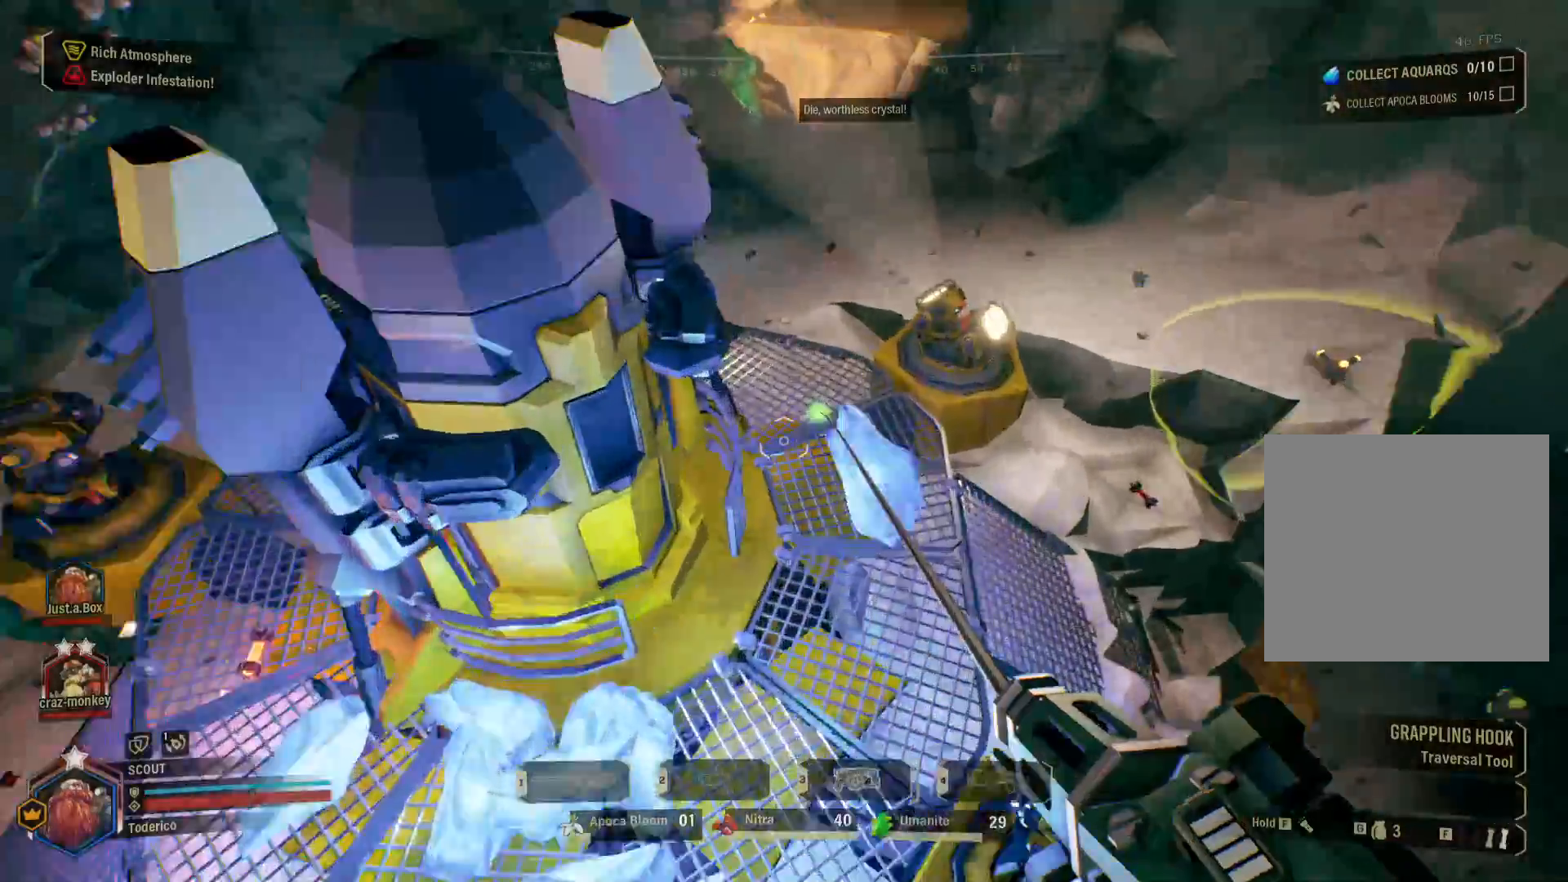
{"keys": [], "events": []}
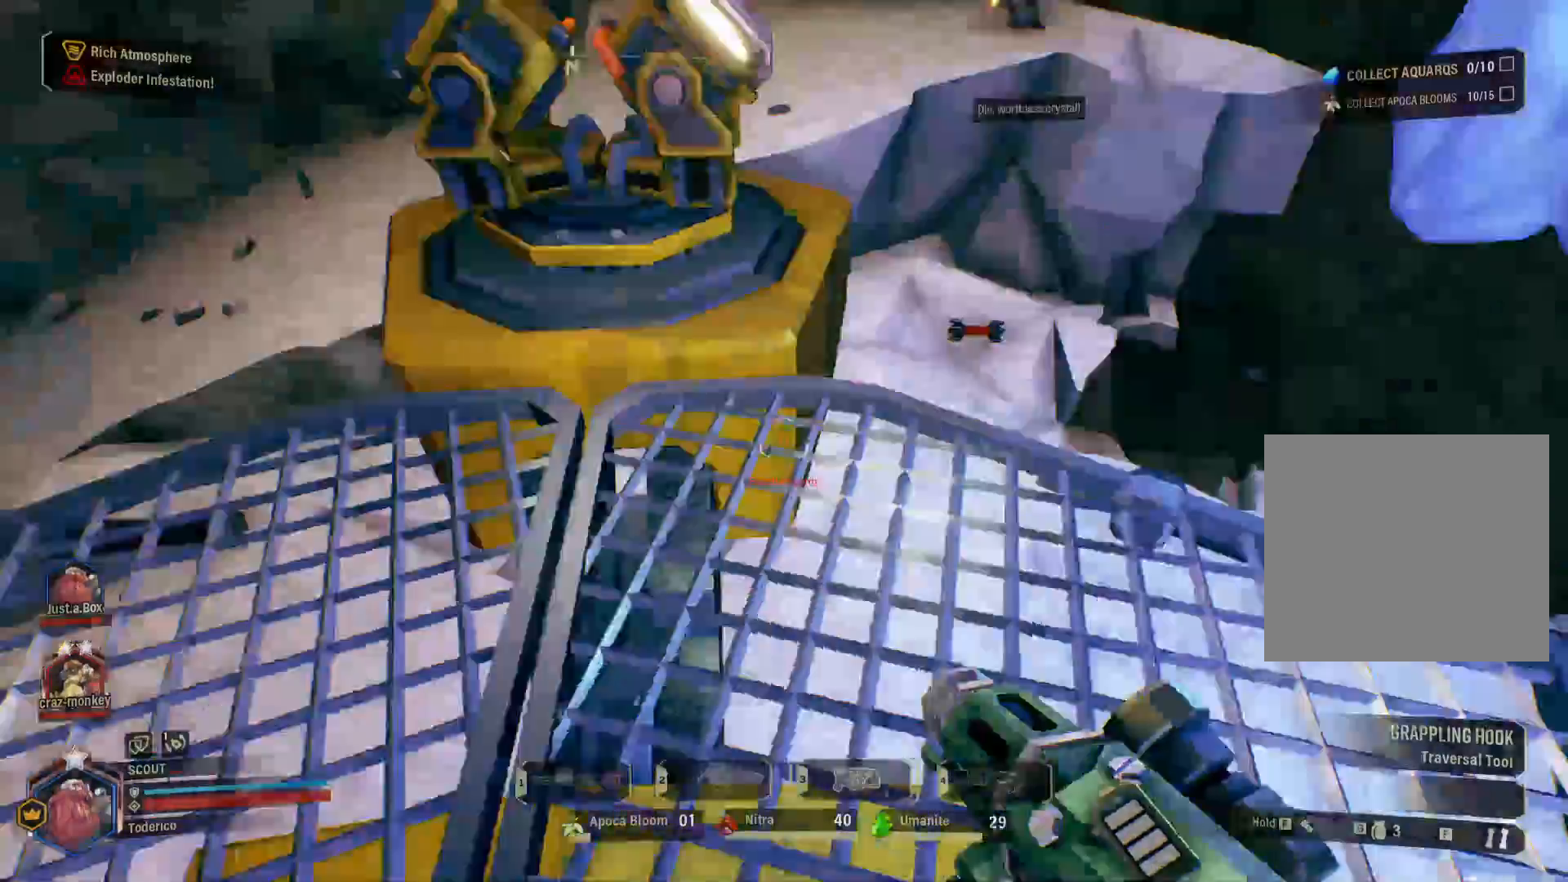
{"keys": ["shift", "w"], "events": [[83, "w", "down"], [183, "d", "down"], [400, "d", "up"], [500, "shift", "down"]]}
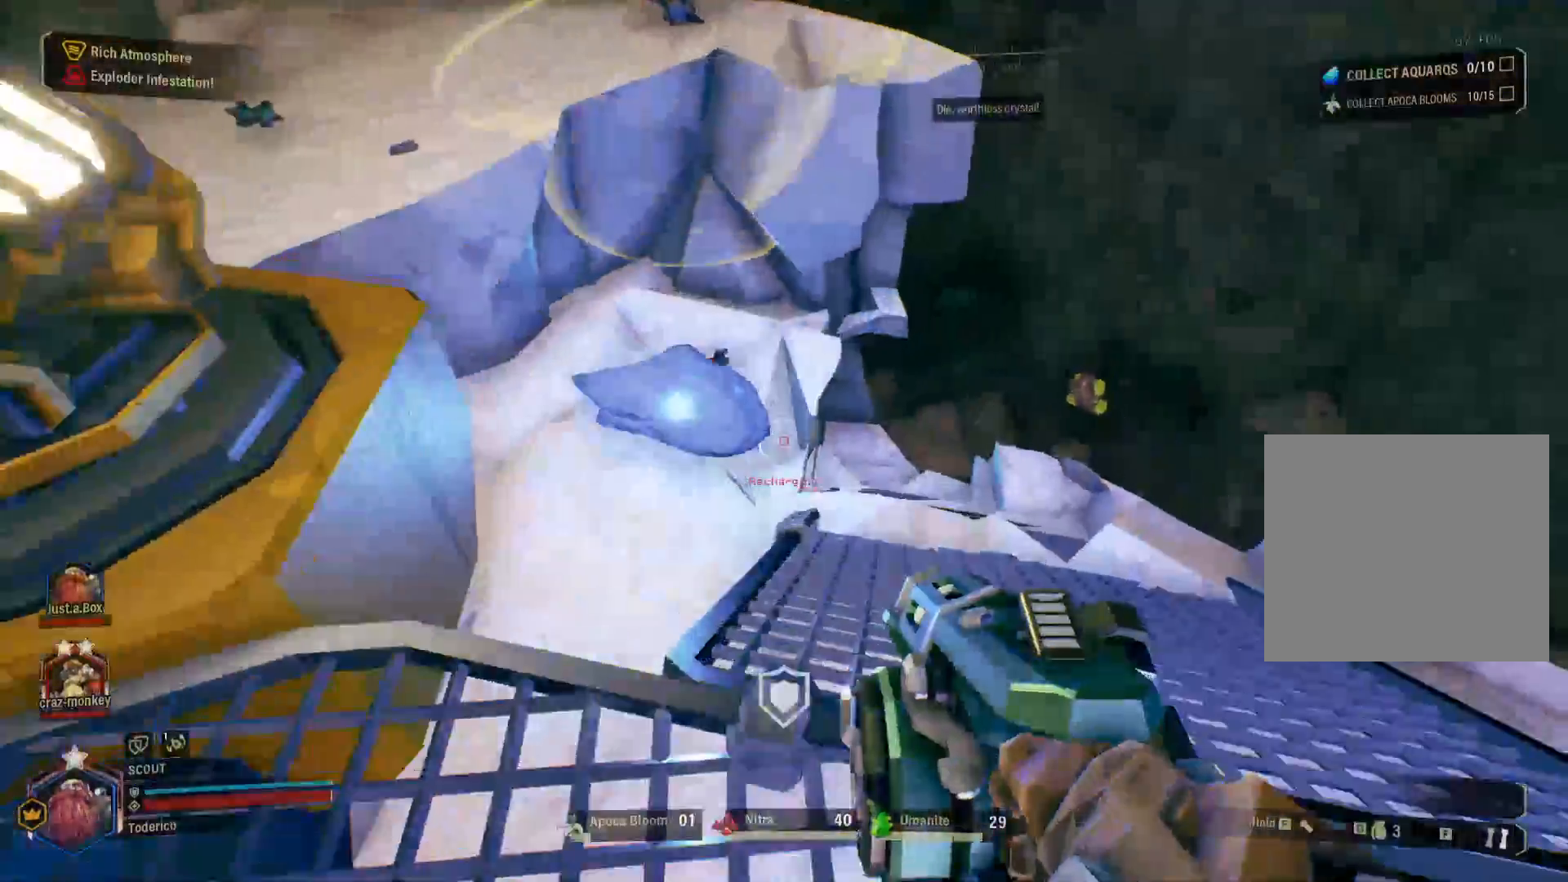
{"keys": ["shift", "w"], "events": []}
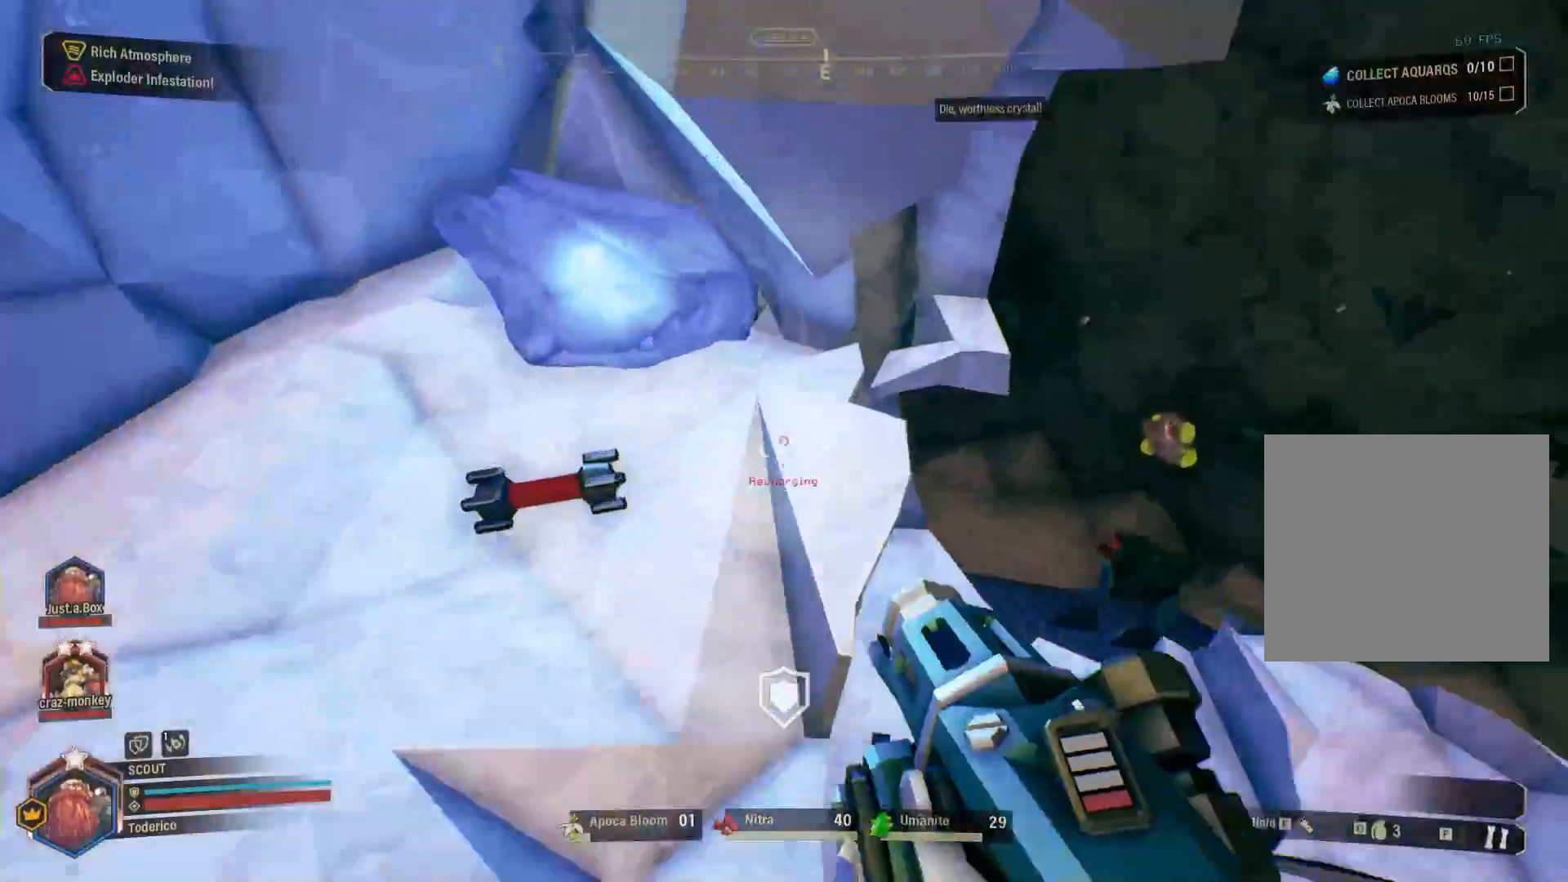
{"keys": ["a"], "events": [[33, "shift", "up"], [216, "e", "down"], [250, "w", "up"], [283, "a", "down"], [333, "e", "up"]]}
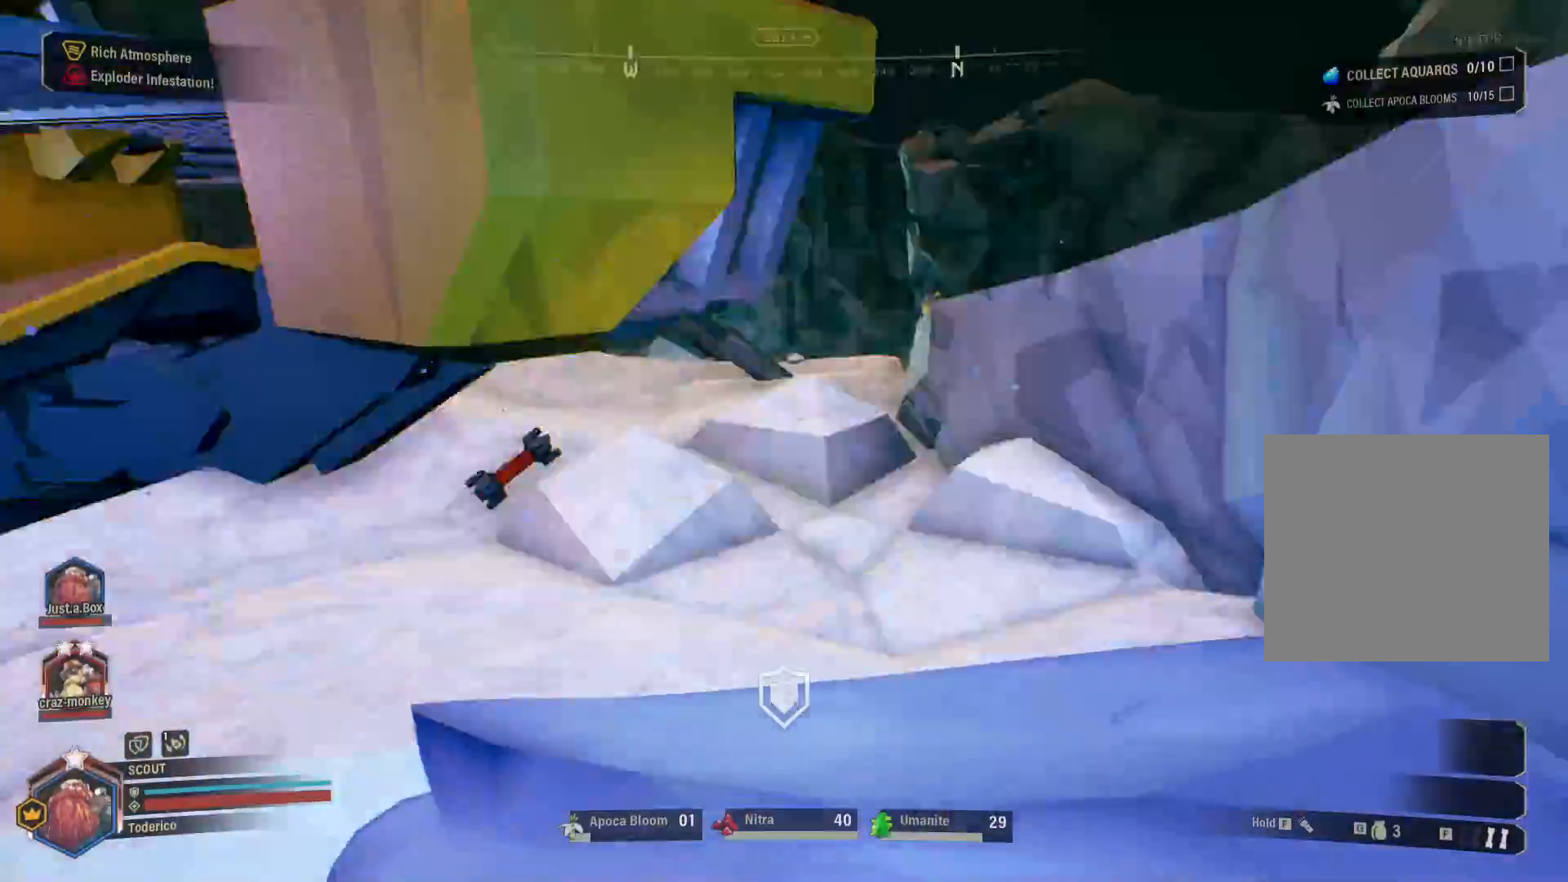
{"keys": ["space", "w"], "events": [[183, "w", "down"], [433, "space", "down"], [466, "a", "up"]]}
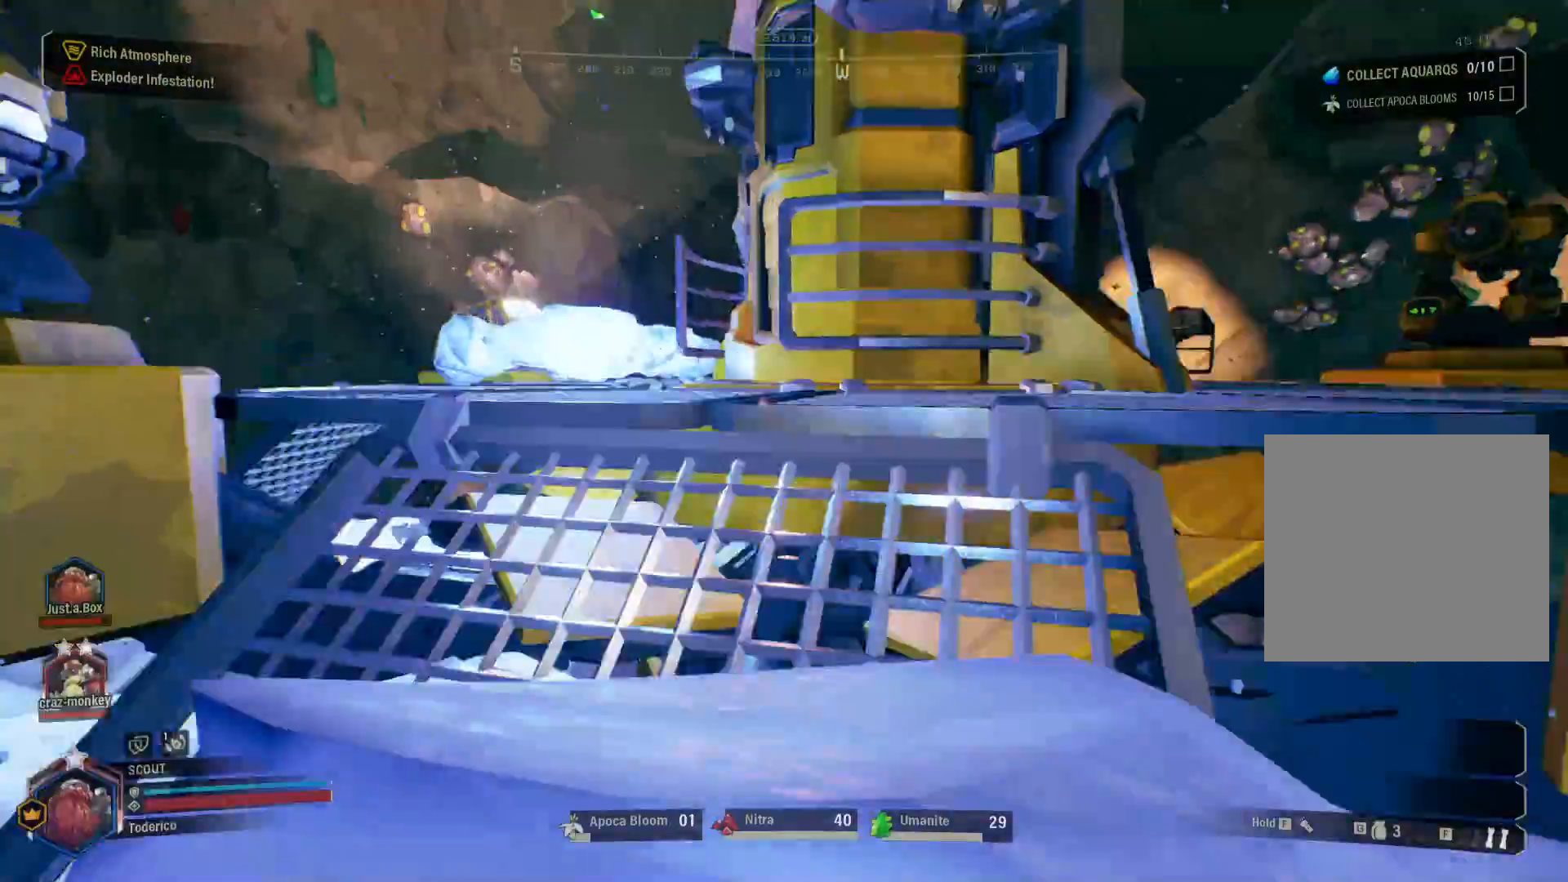
{"keys": ["d", "w"], "events": [[83, "space", "up"], [483, "d", "down"]]}
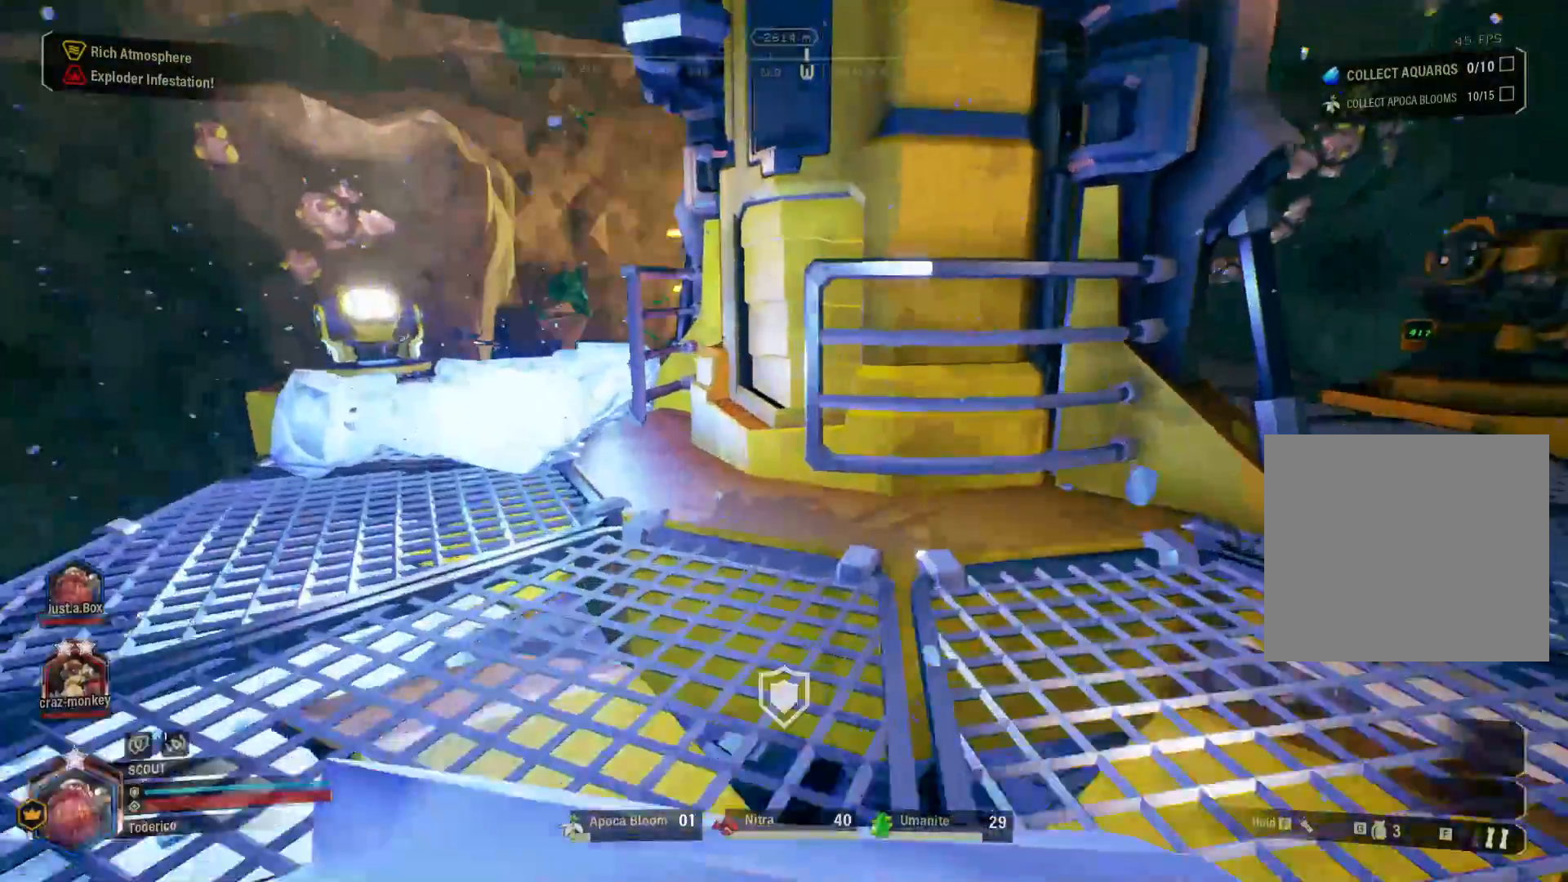
{"keys": ["a", "w"], "events": [[50, "d", "up"], [133, "a", "down"]]}
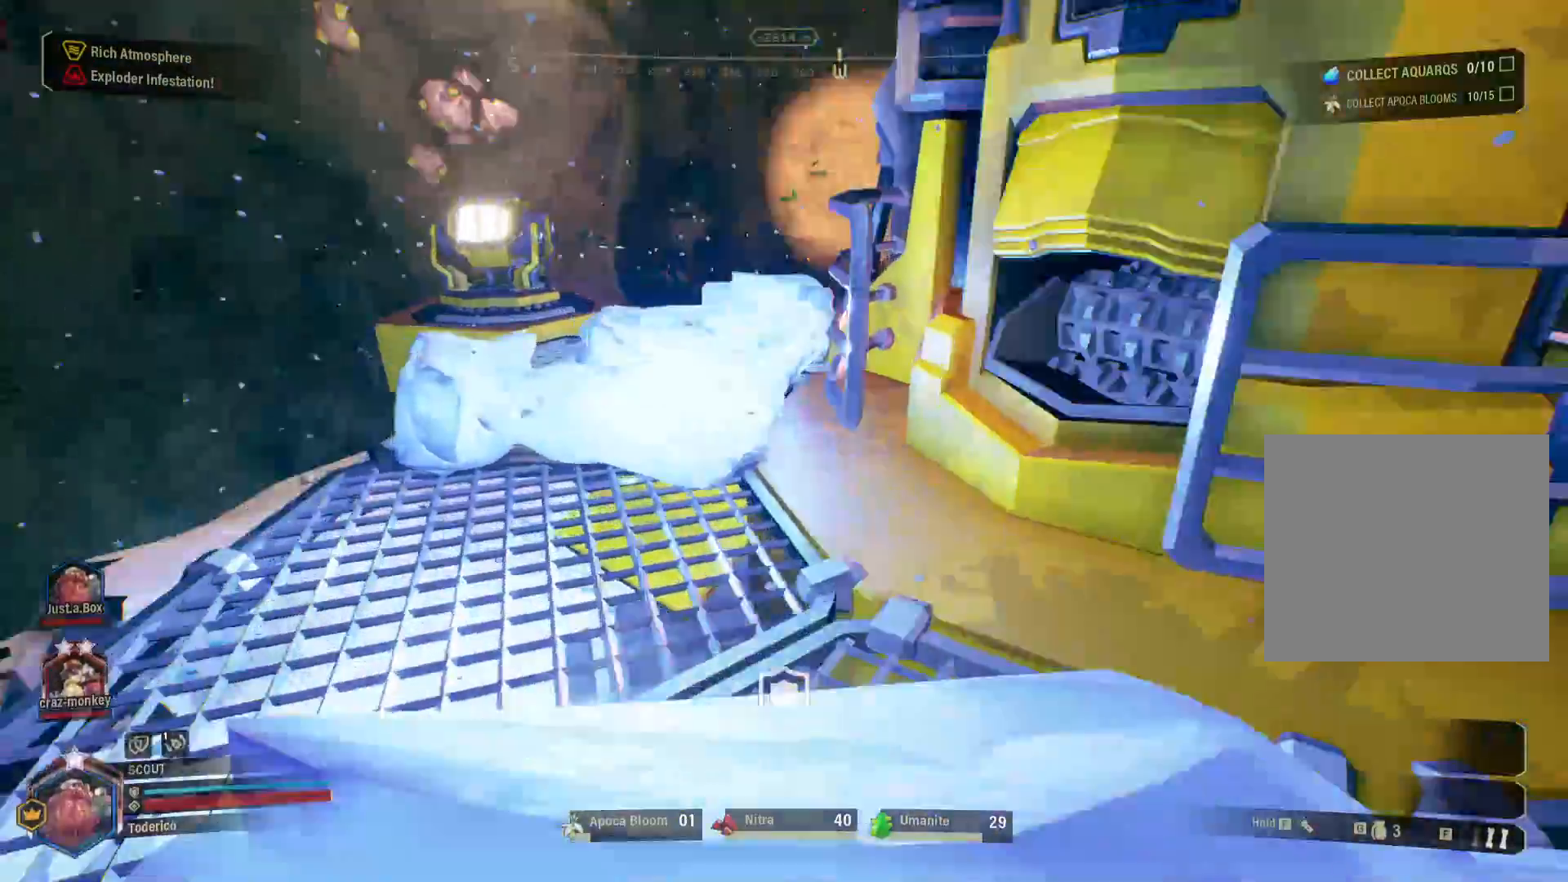
{"keys": [], "events": [[366, "a", "up"], [500, "w", "up"]]}
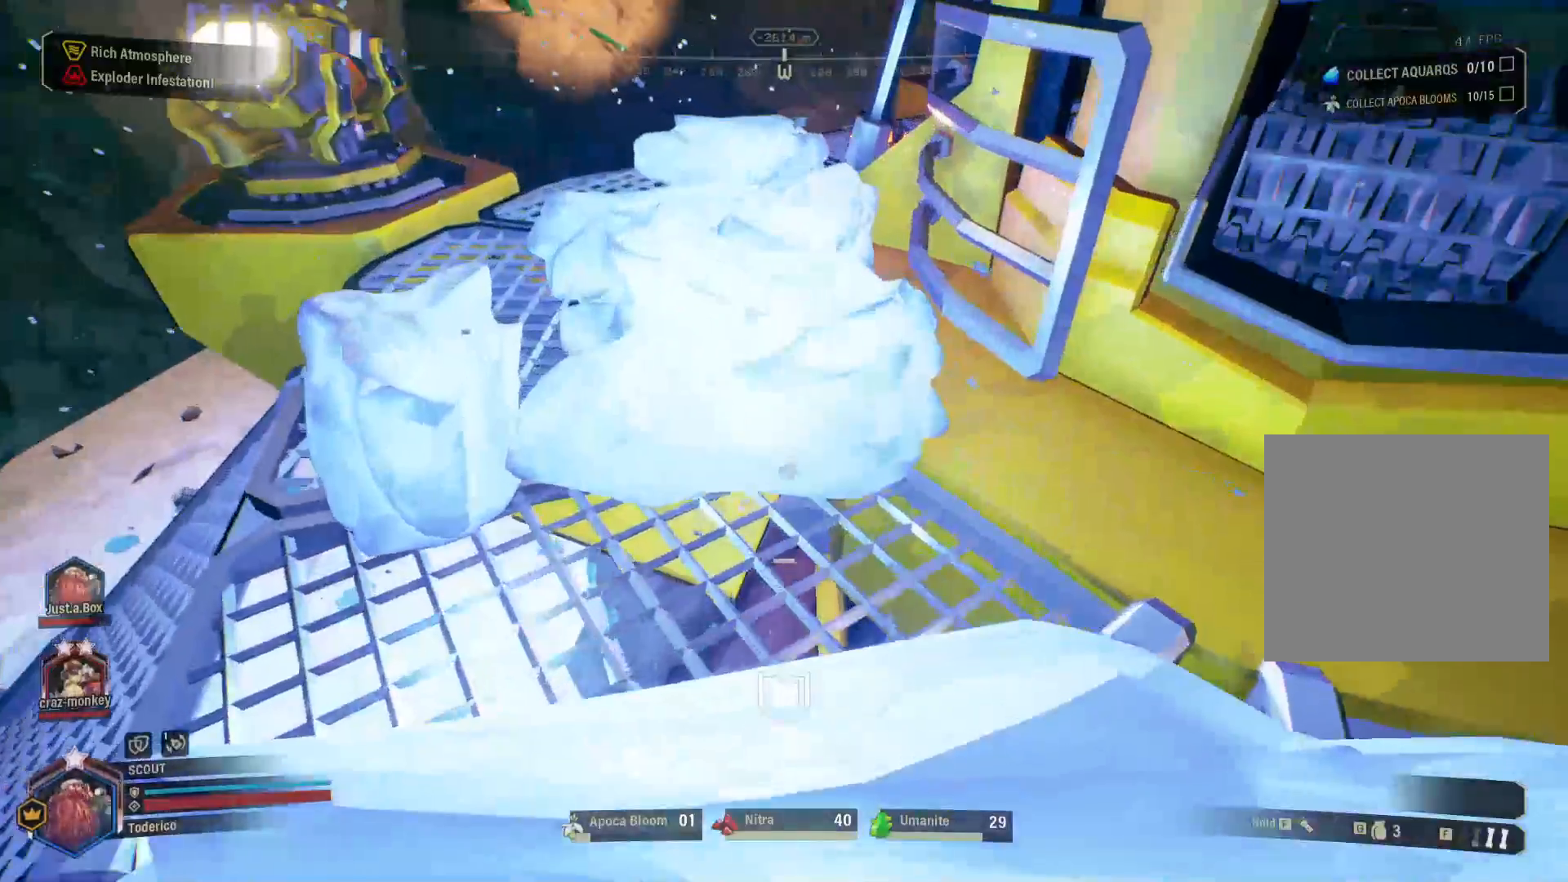
{"keys": ["d"], "events": [[216, "d", "down"]]}
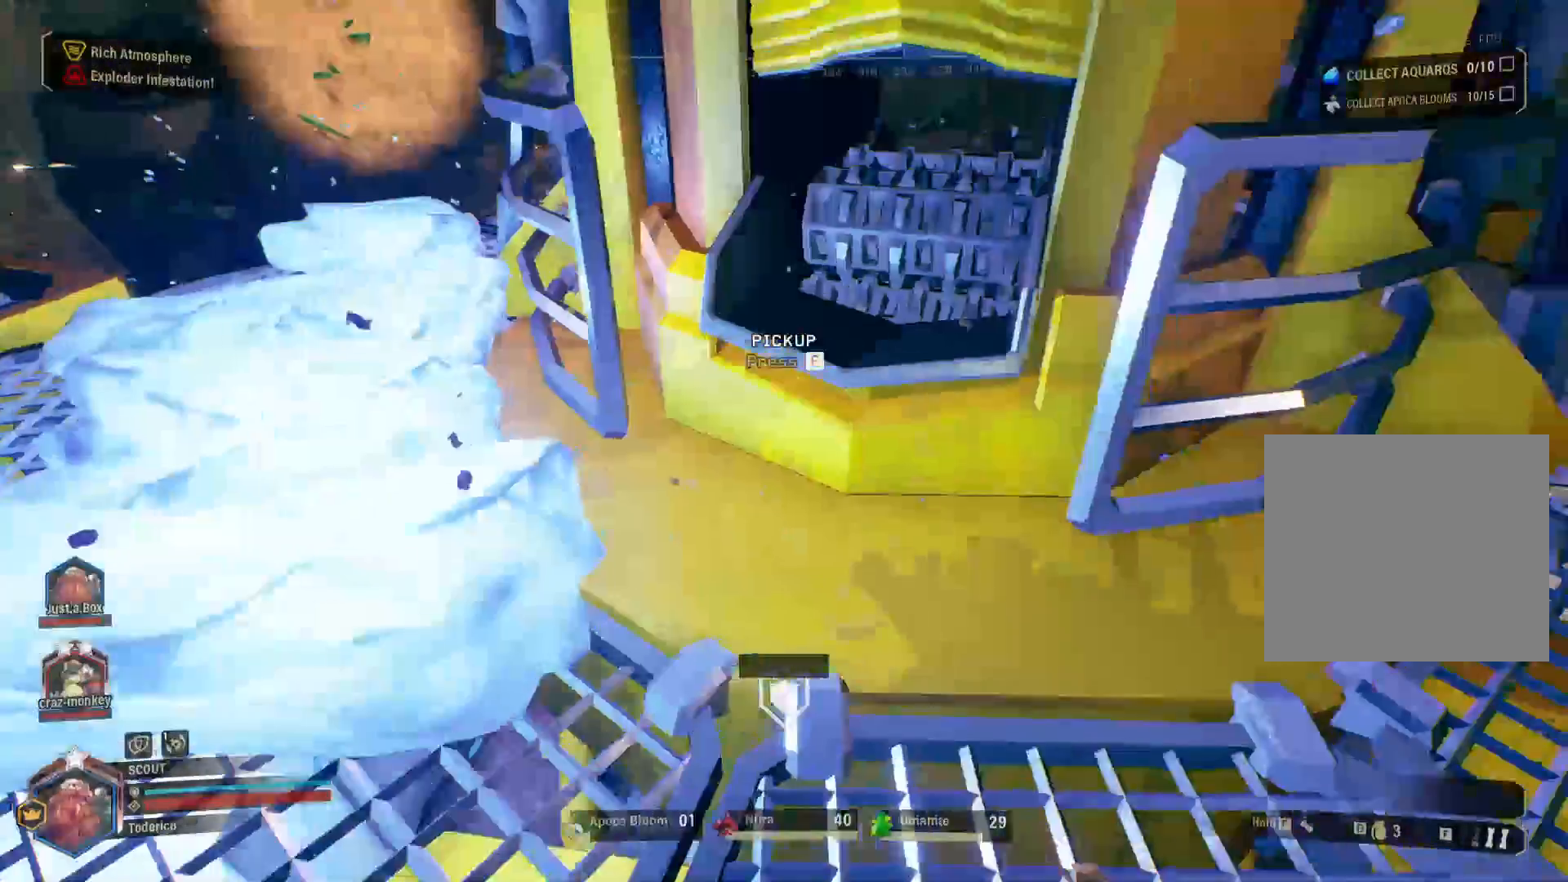
{"keys": ["a", "w"], "events": [[100, "w", "down"], [166, "d", "up"], [416, "a", "down"]]}